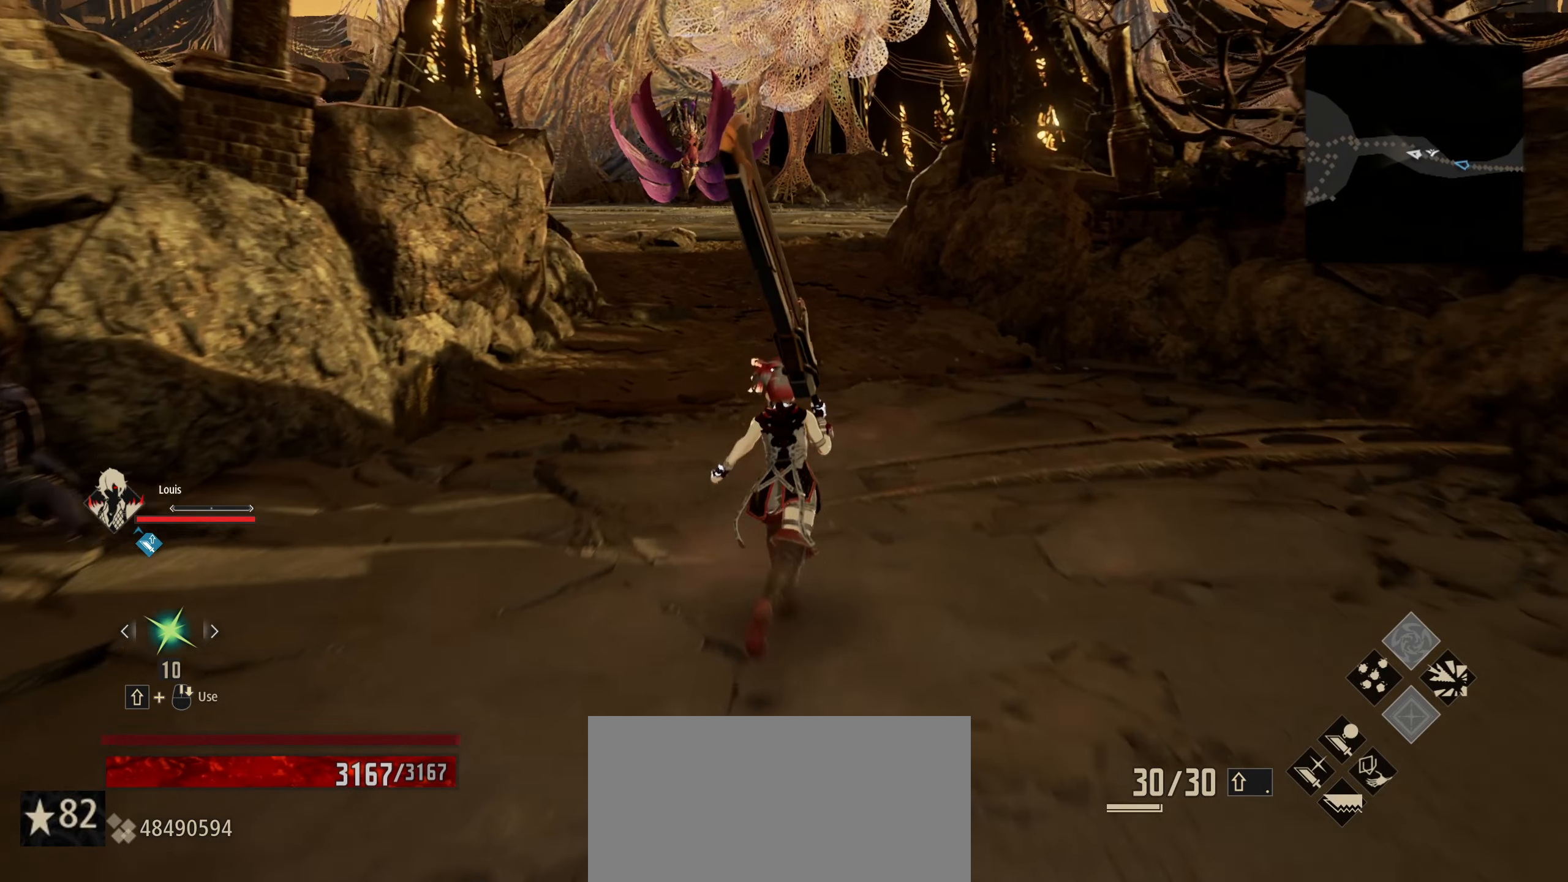
Gameplay with keyboard and mouse; each line is a JSON object with the keys and mouse buttons held at the frame after it. "events" lists presses ("down") and releases ("up") of "1", "2", "3", "4", "5", "6", "7", "8", "a", "alt", "c", "caps_lock", "ctrl", "d", "e", "f", "g", "left", "q", "r", "right", "s", "shift", "space", "t", "tab", "tilde", "up", "v", "w", "x", "z", "mouse_left", "mouse_wheel" and "mouse_right" between this image and that frame as [ms after this image, input, new state], when the widget could be followed in between. "mouse_left", "mouse_wheel", "mouse_right" = the "left", "wheel", "right" buttons of the "mouse" list. No other keys are recorded. "wheel" means that the mouse wheel is clicked or scrolled. "mouse_move" is the direction in which the mouse moves at that frame (one of eight, or "still"), when it could be read.
{"keys": ["w"], "mouse": [], "mouse_move": "still", "events": [[33, "shift", "up"]]}
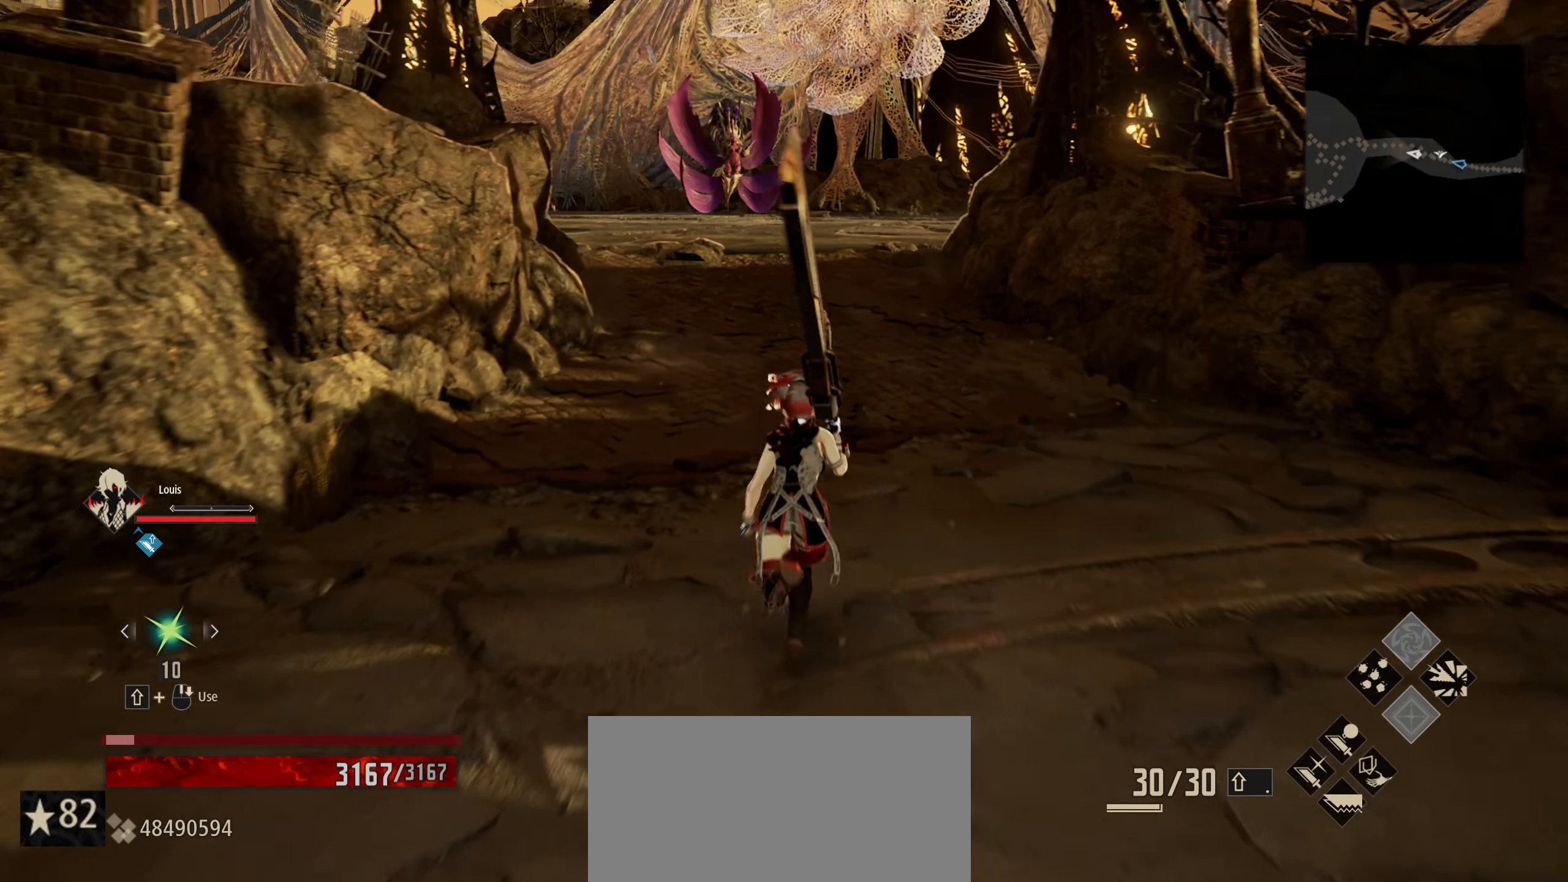
{"keys": ["shift", "w"], "mouse": [], "mouse_move": "still", "events": [[233, "d", "down"], [383, "shift", "down"], [433, "d", "up"]]}
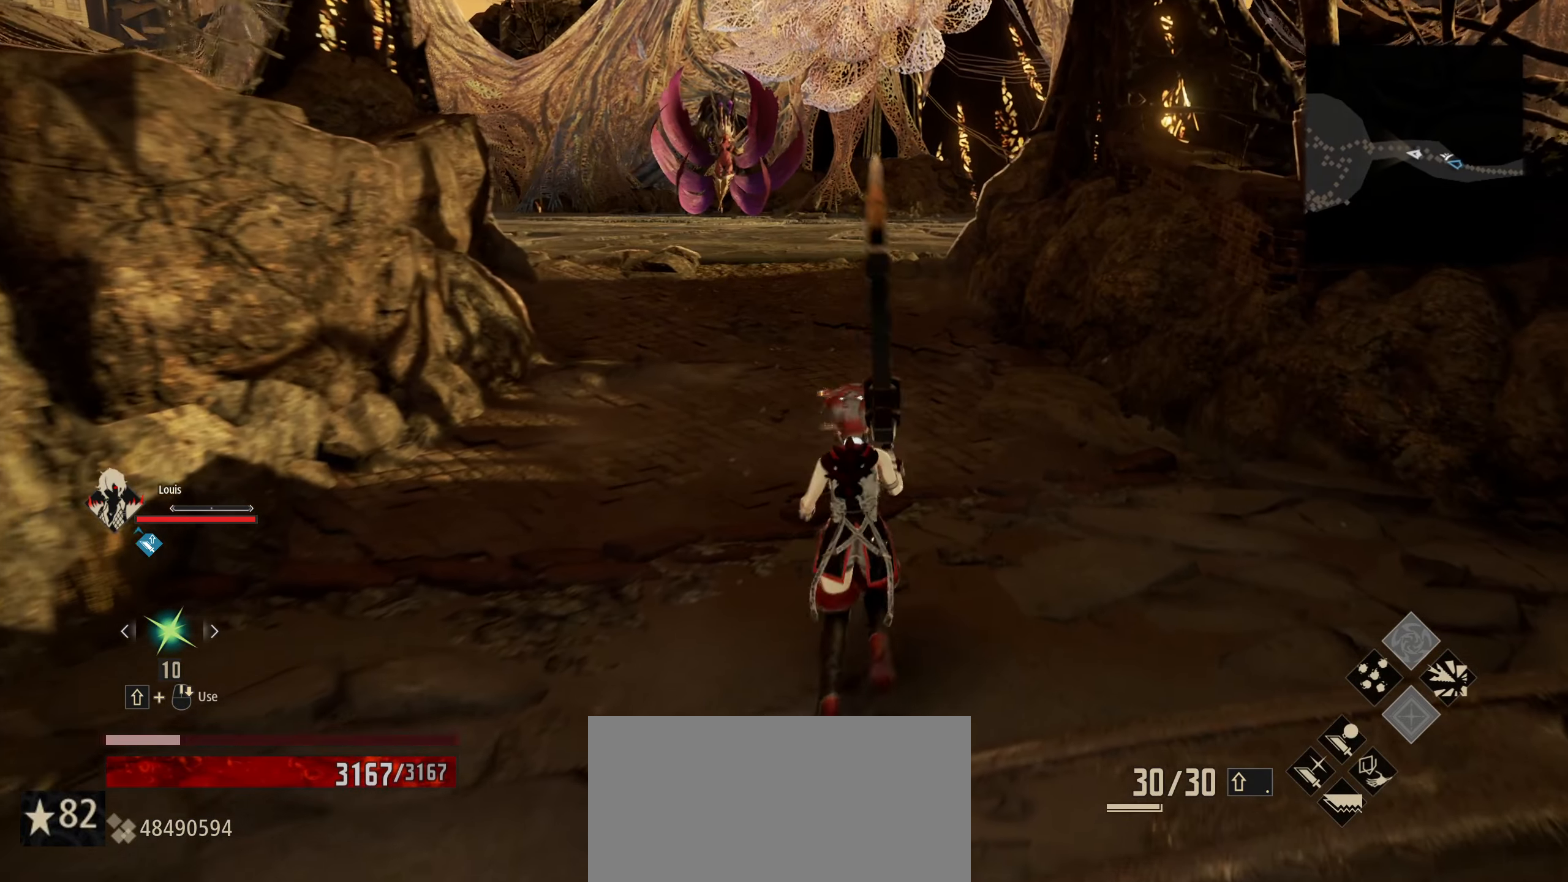
{"keys": ["shift", "w"], "mouse": [], "mouse_move": "still", "events": []}
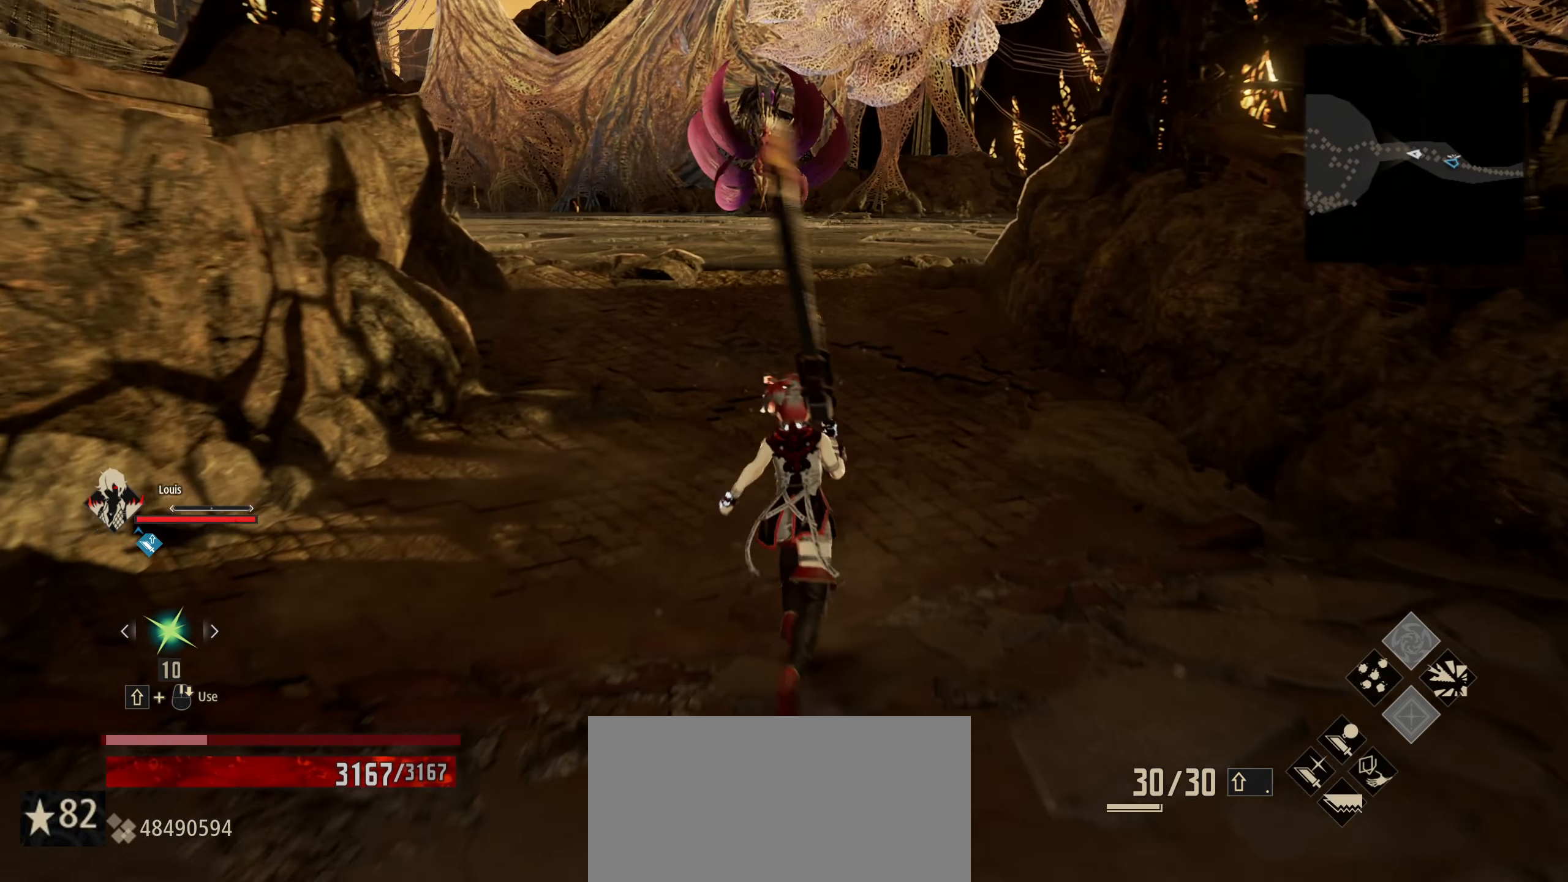
{"keys": ["shift", "w"], "mouse": [], "mouse_move": "still", "events": []}
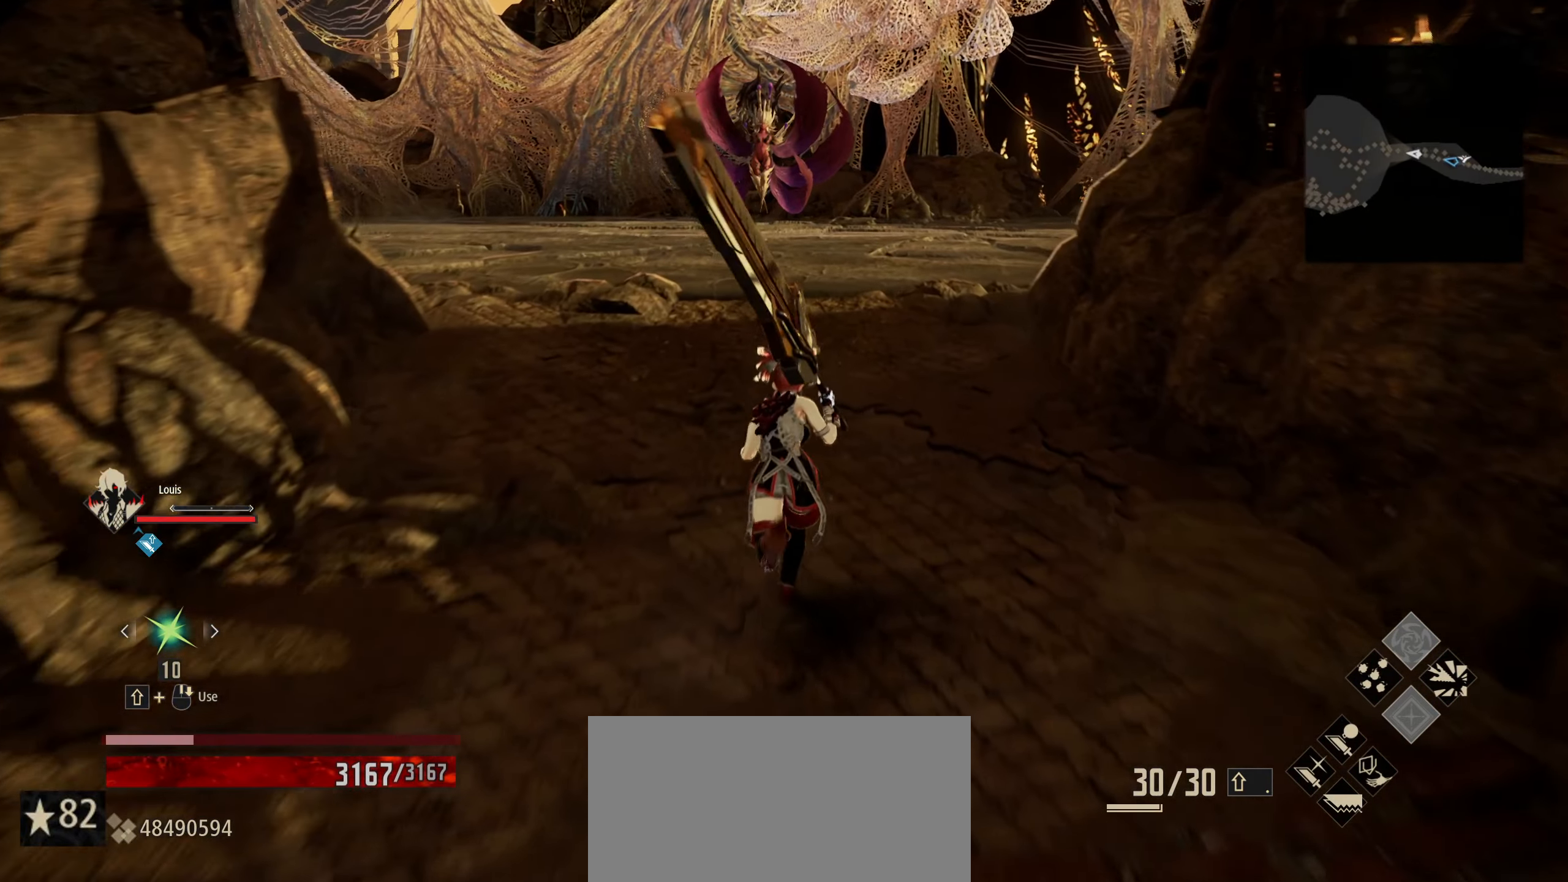
{"keys": [], "mouse": [], "mouse_move": "still", "events": [[433, "w", "up"], [483, "shift", "up"]]}
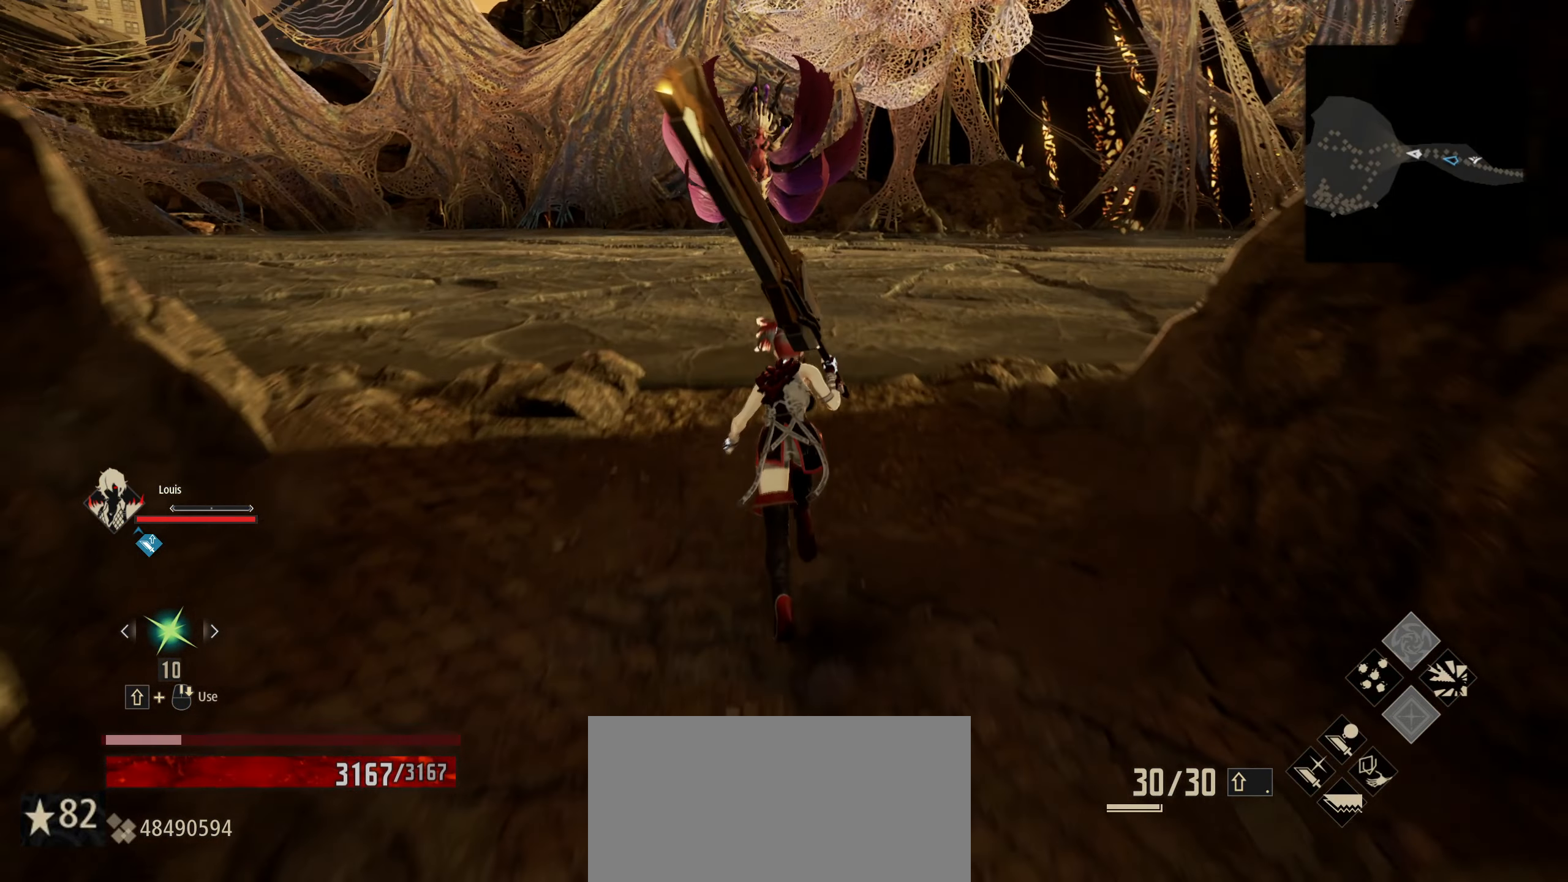
{"keys": [], "mouse": [], "mouse_move": "still", "events": [[200, "8", "down"], [300, "8", "up"]]}
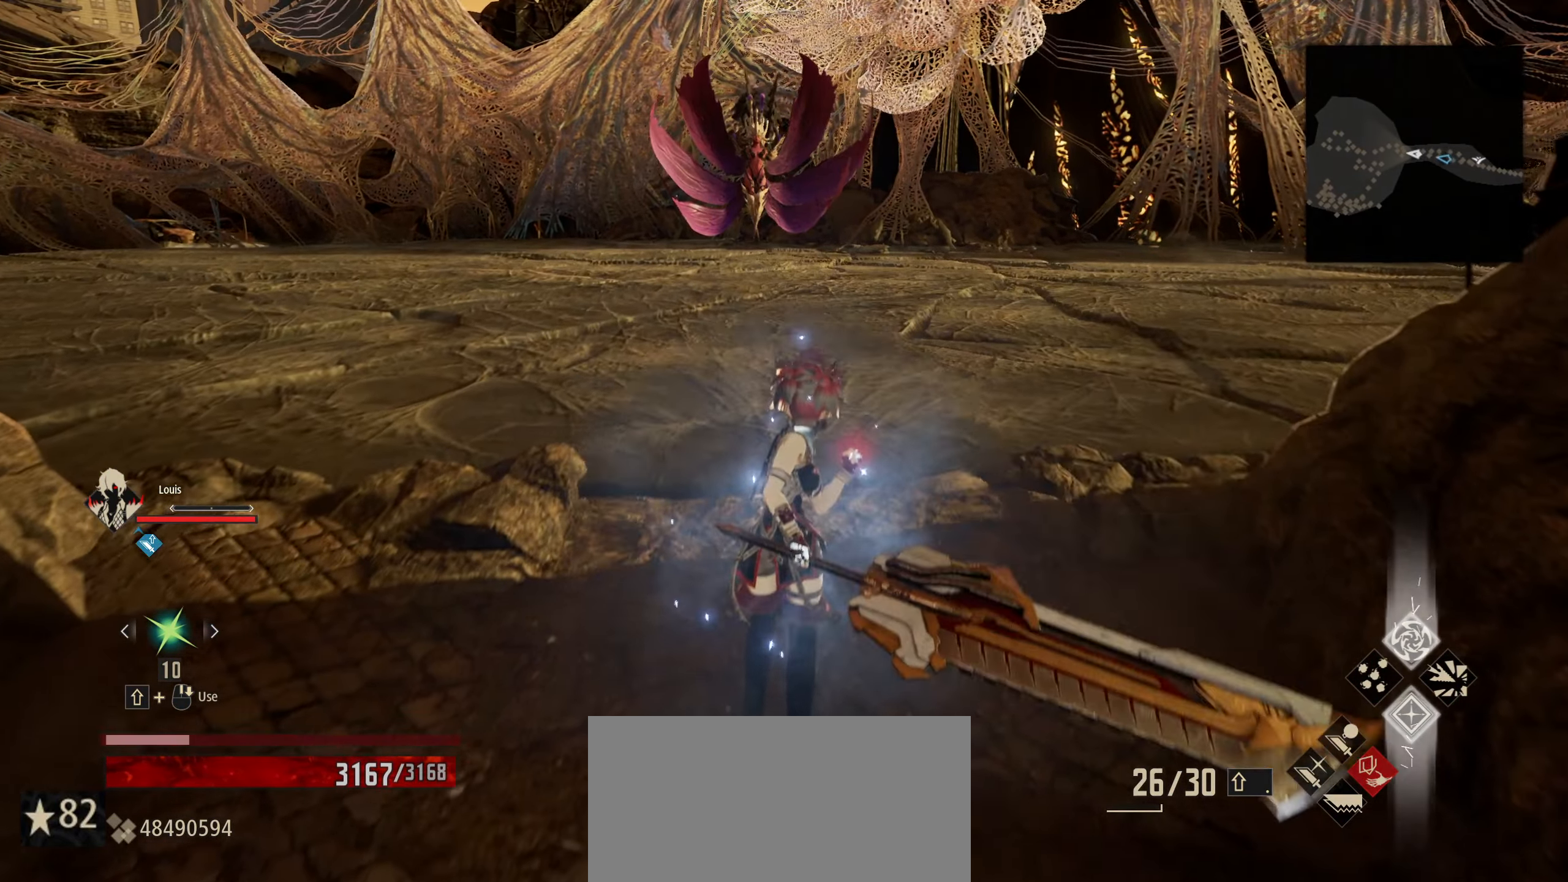
{"keys": [], "mouse": [], "mouse_move": "still", "events": []}
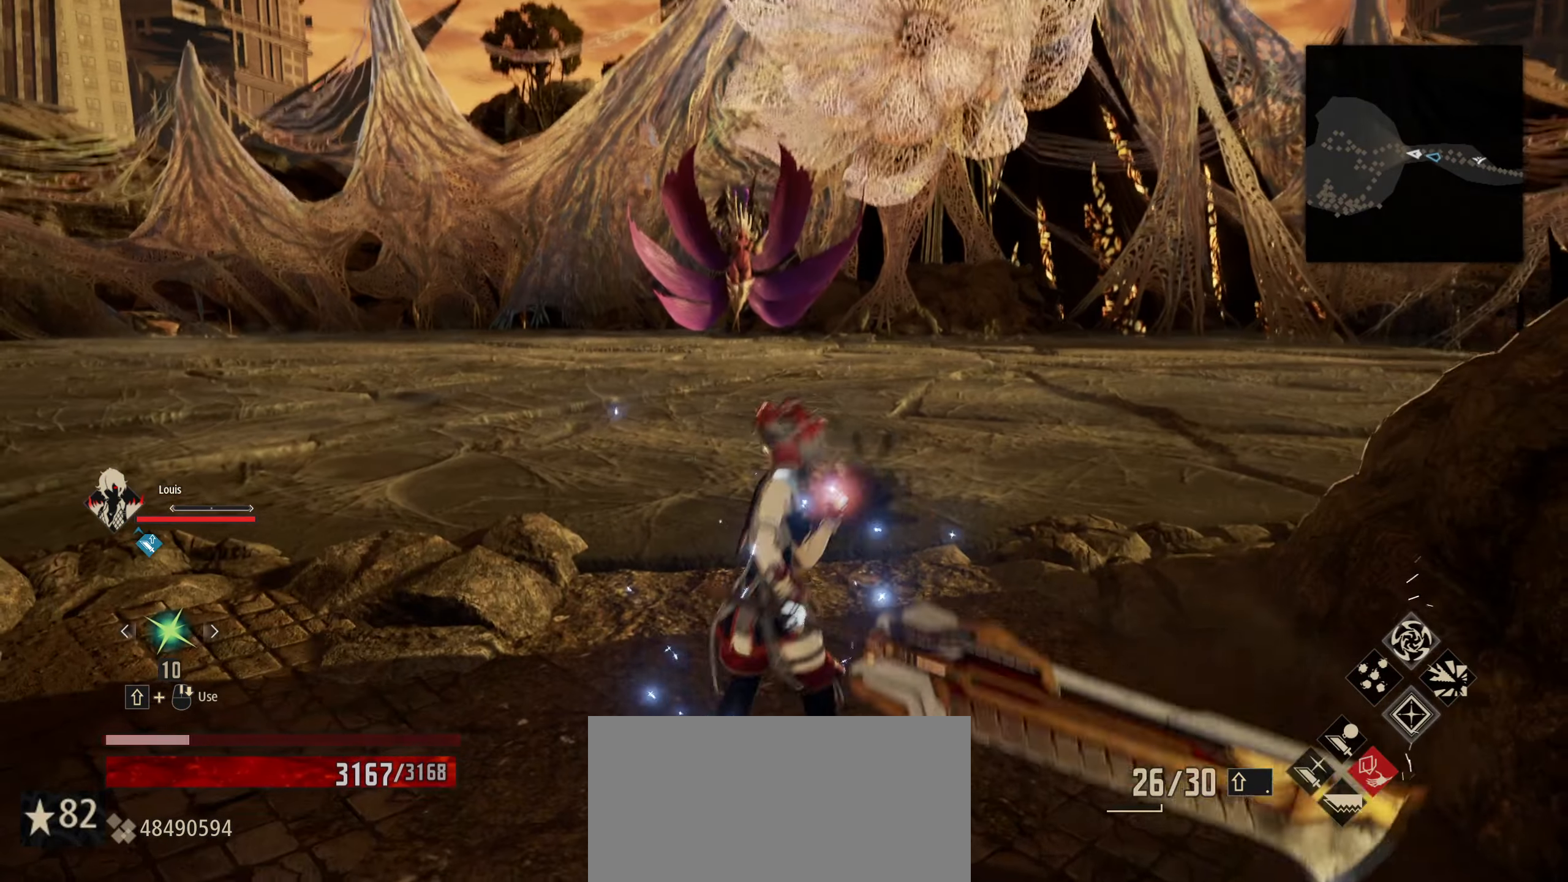
{"keys": ["5"], "mouse": [], "mouse_move": "still", "events": [[100, "6", "down"], [200, "6", "up"], [467, "5", "down"]]}
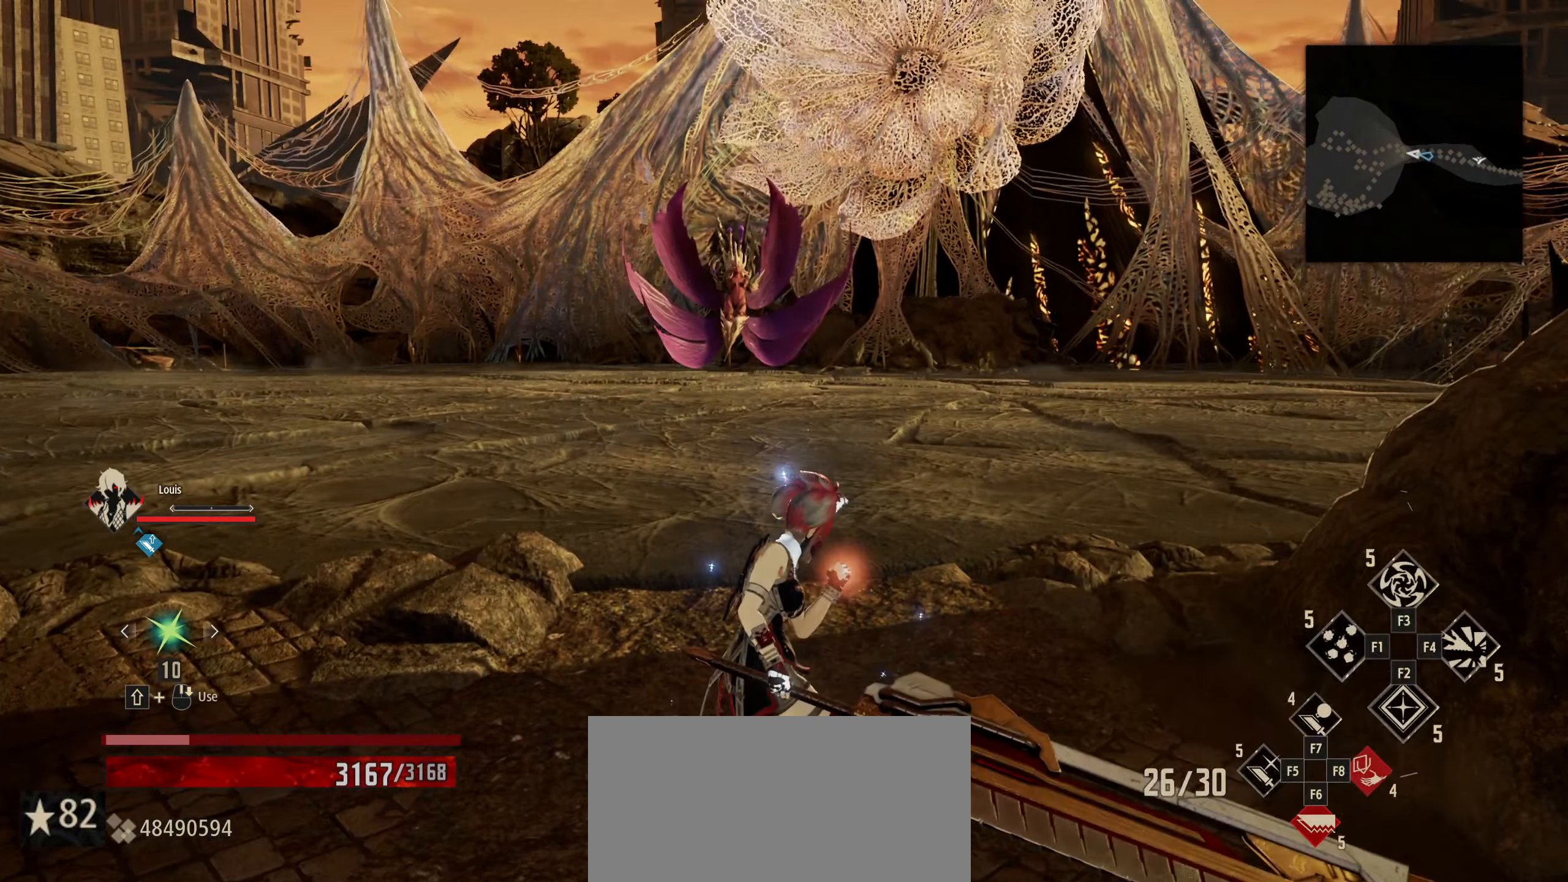
{"keys": ["5"], "mouse": [], "mouse_move": "still", "events": [[117, "5", "up"], [450, "5", "down"]]}
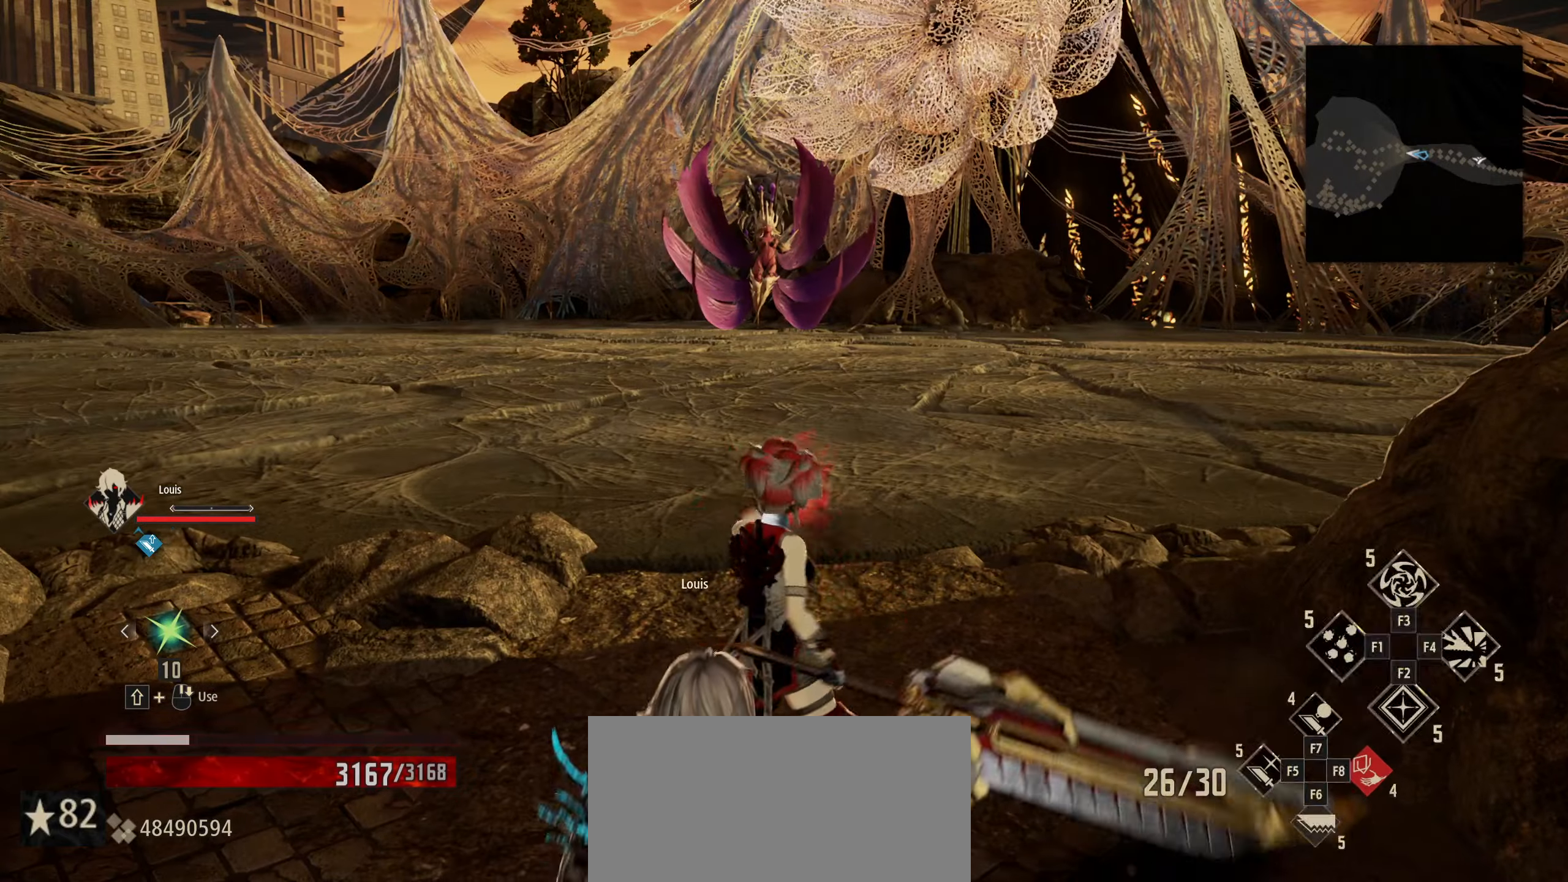
{"keys": [], "mouse": [], "mouse_move": "still", "events": [[84, "5", "up"], [217, "5", "down"], [317, "5", "up"]]}
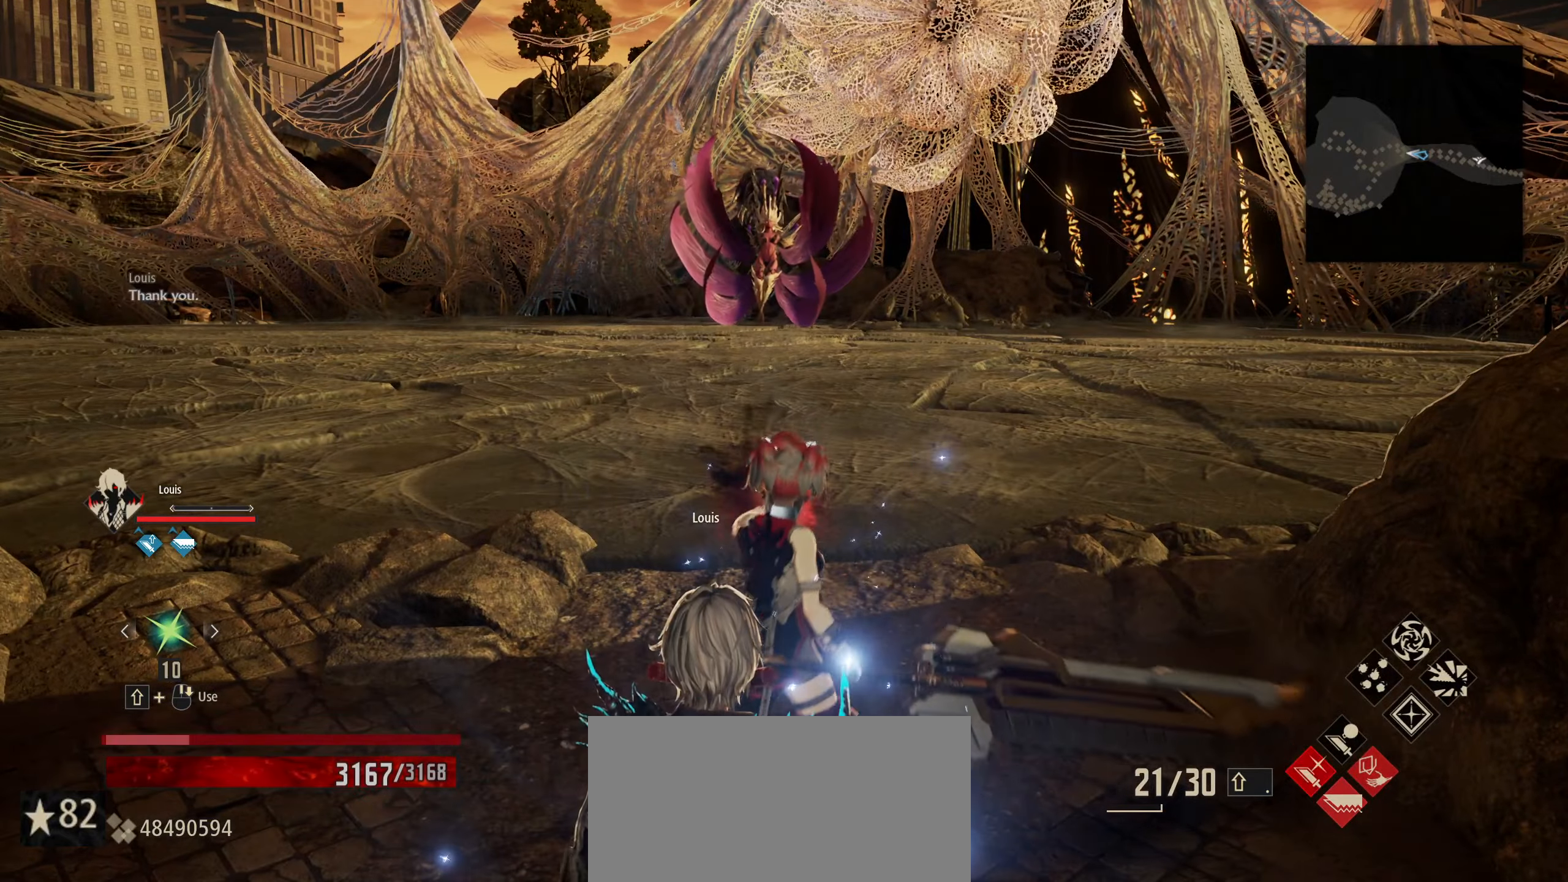
{"keys": ["w"], "mouse": [], "mouse_move": "still", "events": [[467, "w", "down"]]}
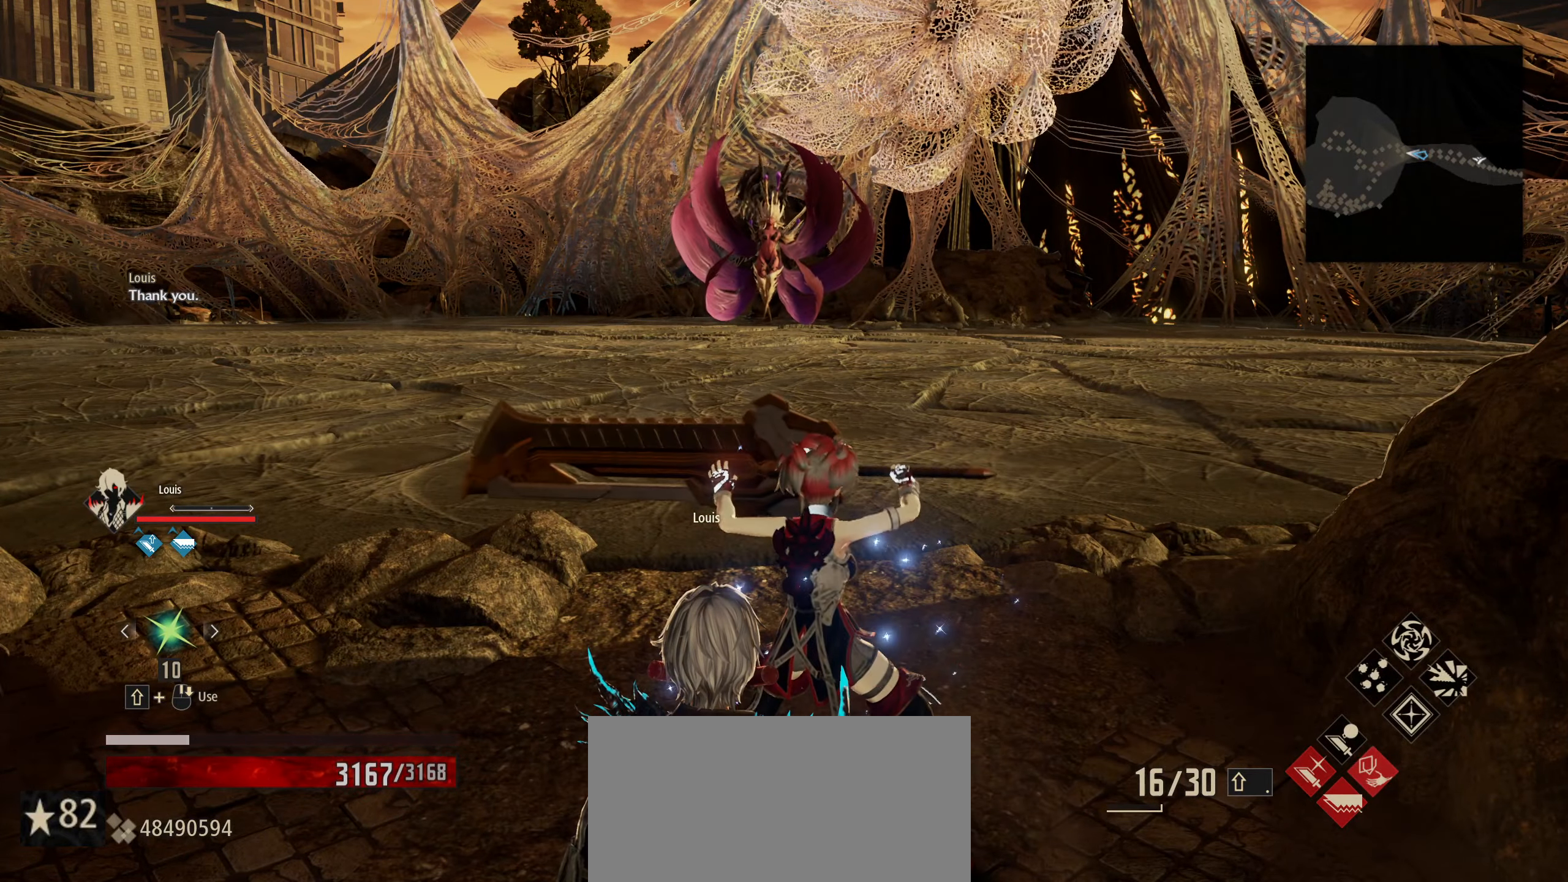
{"keys": ["w"], "mouse": [], "mouse_move": "still", "events": []}
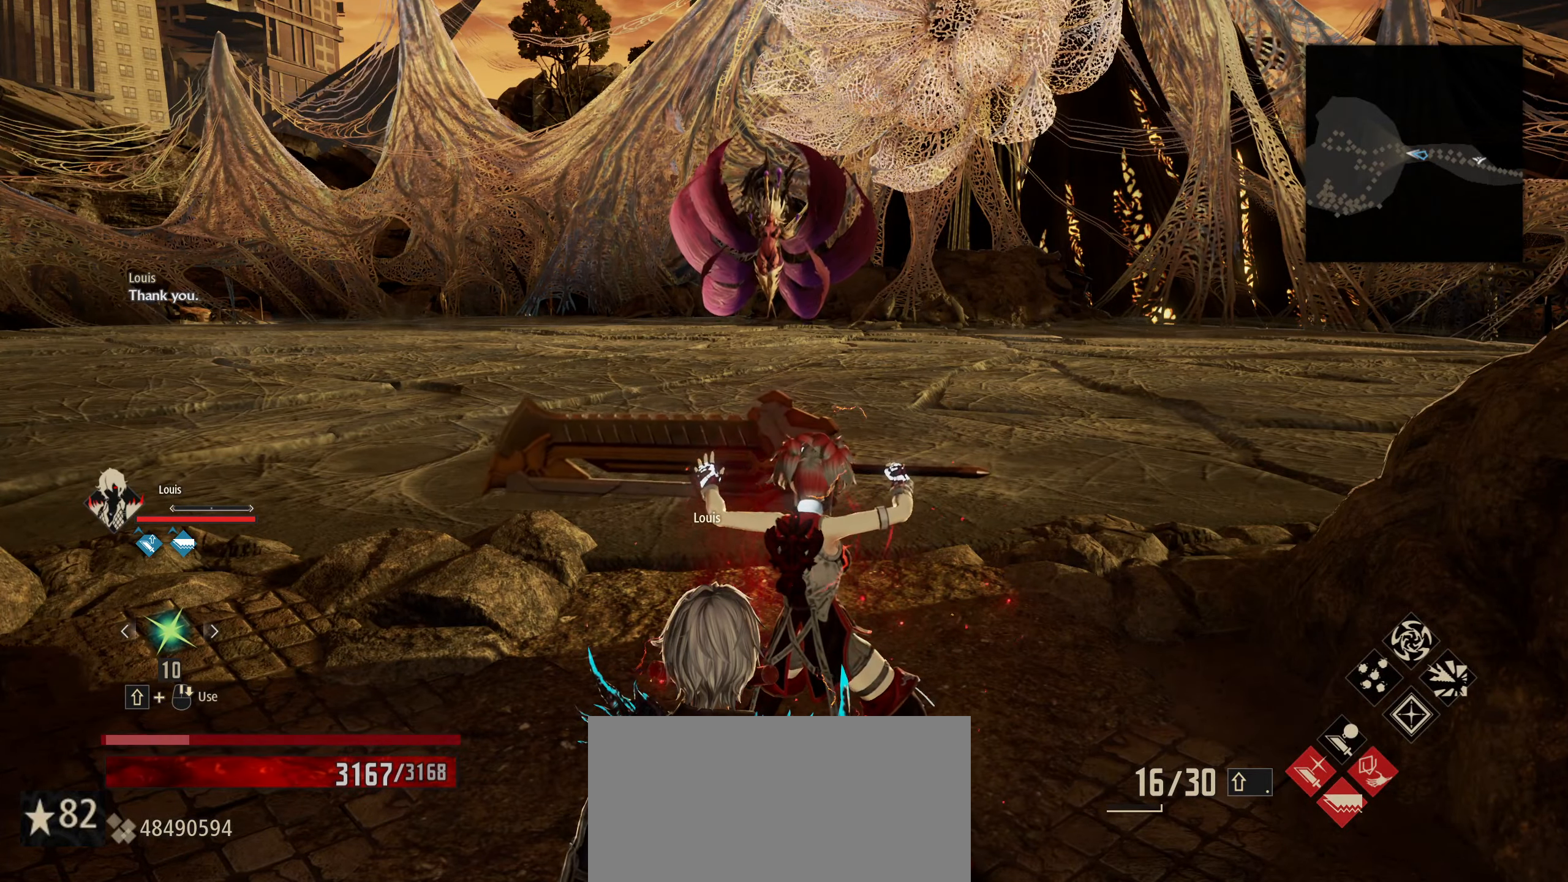
{"keys": ["w"], "mouse": [], "mouse_move": "still", "events": []}
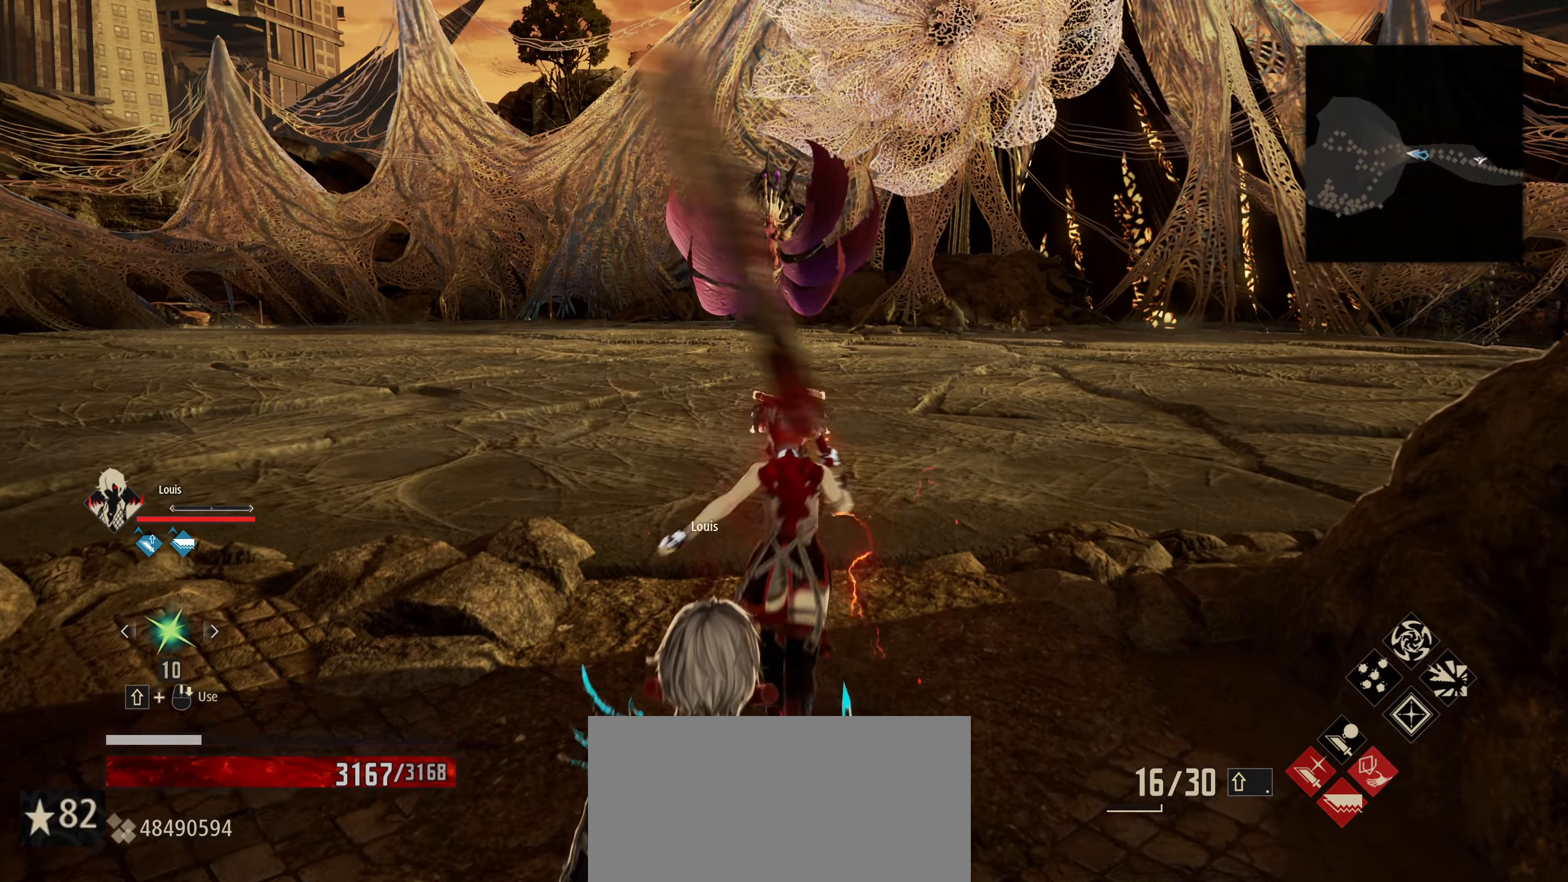
{"keys": ["7", "w"], "mouse": [], "mouse_move": "still", "events": [[384, "7", "down"]]}
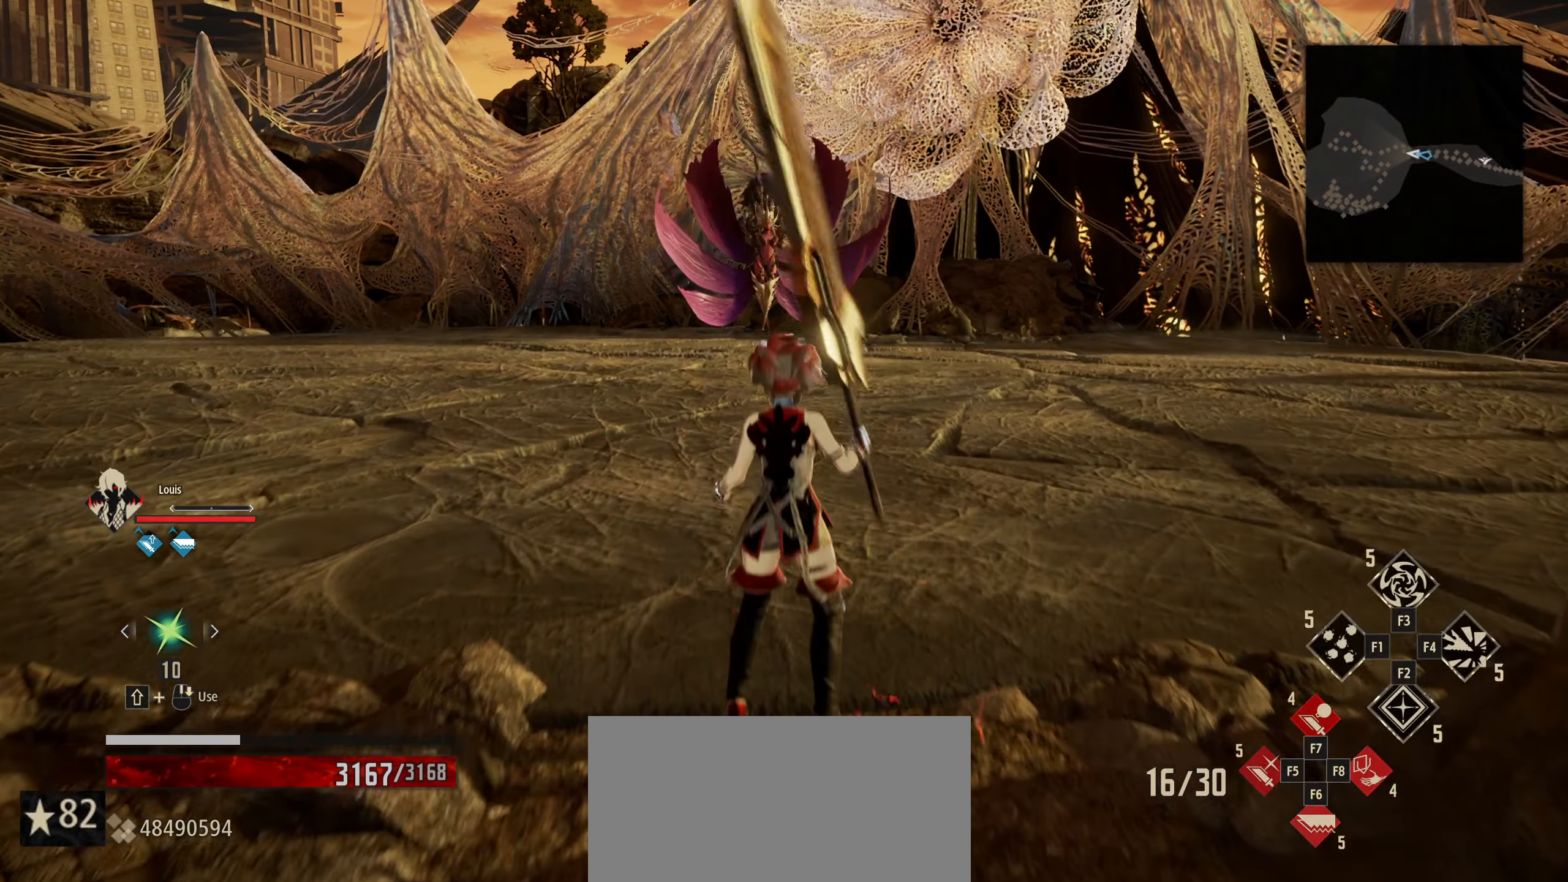
{"keys": ["w"], "mouse": [], "mouse_move": "still", "events": [[17, "7", "up"]]}
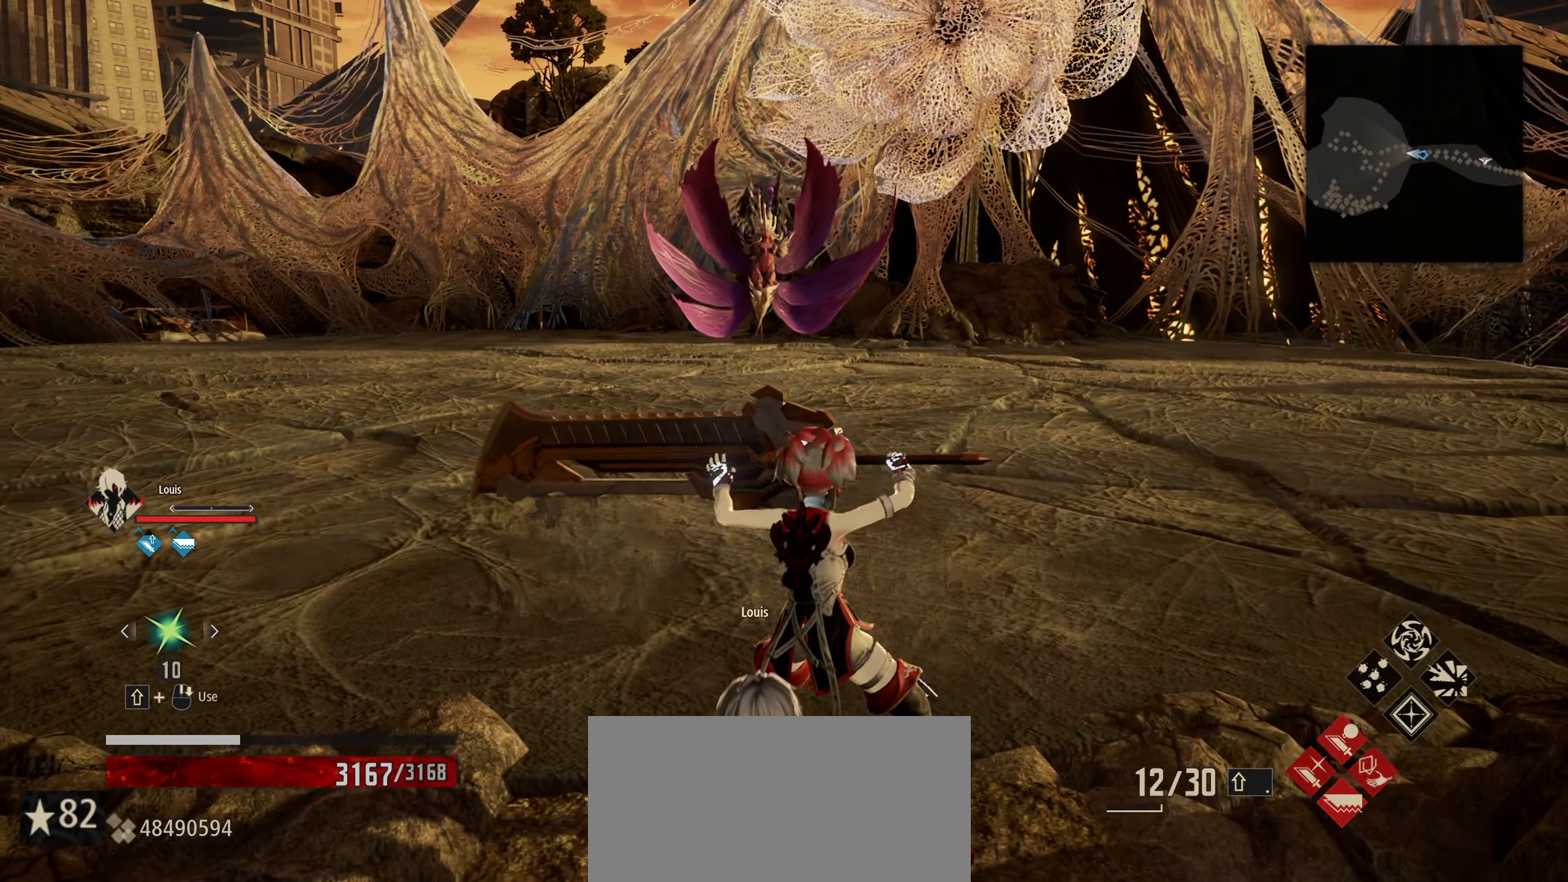
{"keys": ["w"], "mouse": [], "mouse_move": "still", "events": [[34, "4", "down"], [134, "4", "up"], [267, "4", "down"], [367, "4", "up"]]}
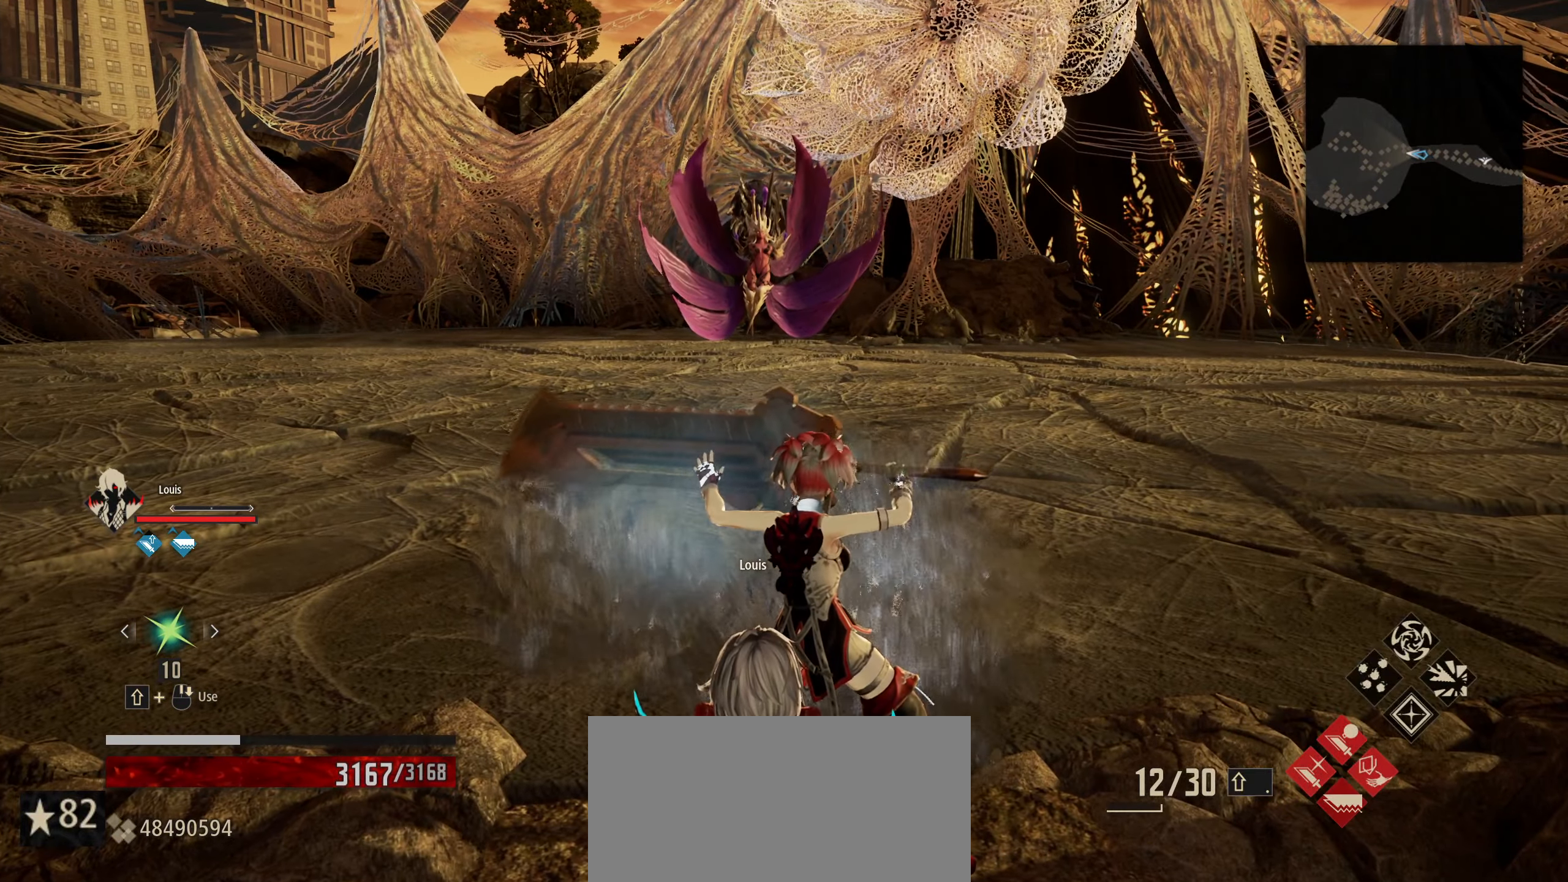
{"keys": ["3", "w"], "mouse": [], "mouse_move": "still", "events": [[484, "3", "down"]]}
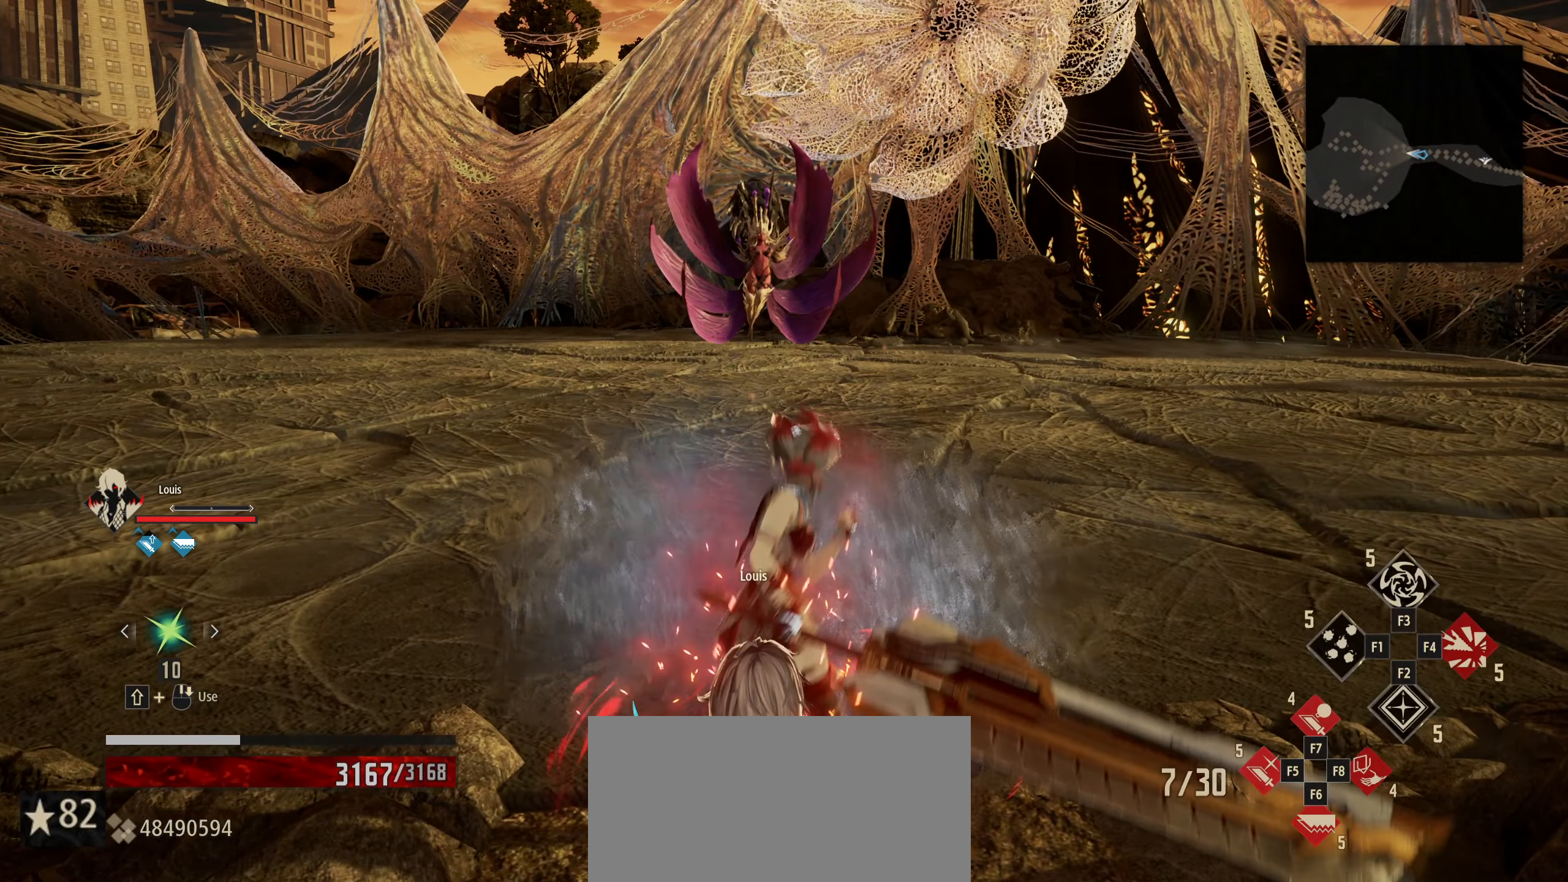
{"keys": ["w"], "mouse": [], "mouse_move": "still", "events": [[17, "3", "up"], [150, "3", "down"], [200, "3", "up"]]}
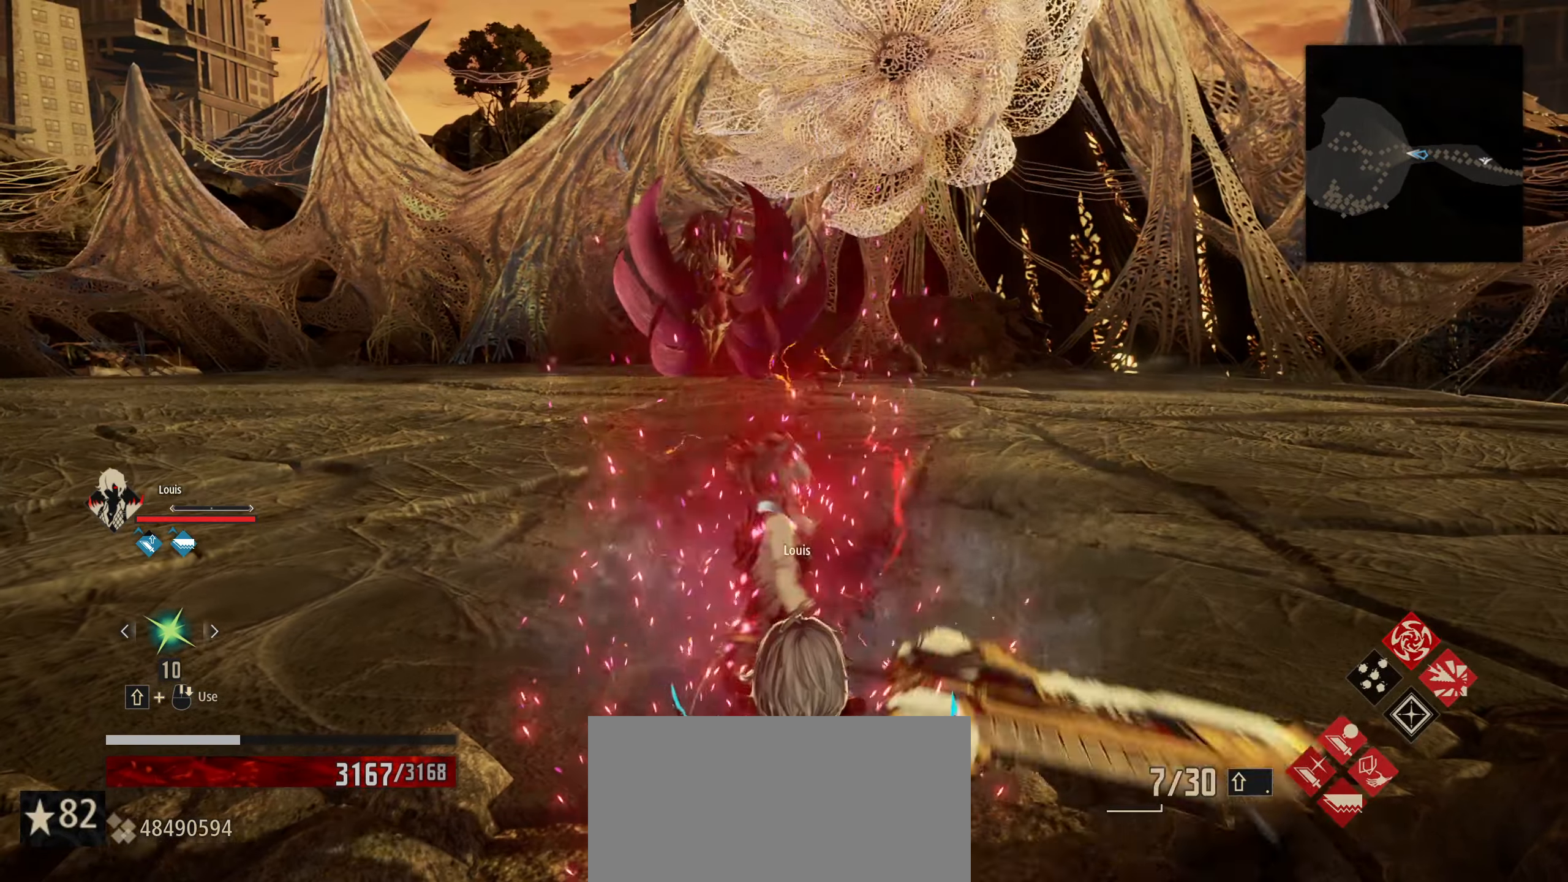
{"keys": ["w"], "mouse": [], "mouse_move": "still", "events": []}
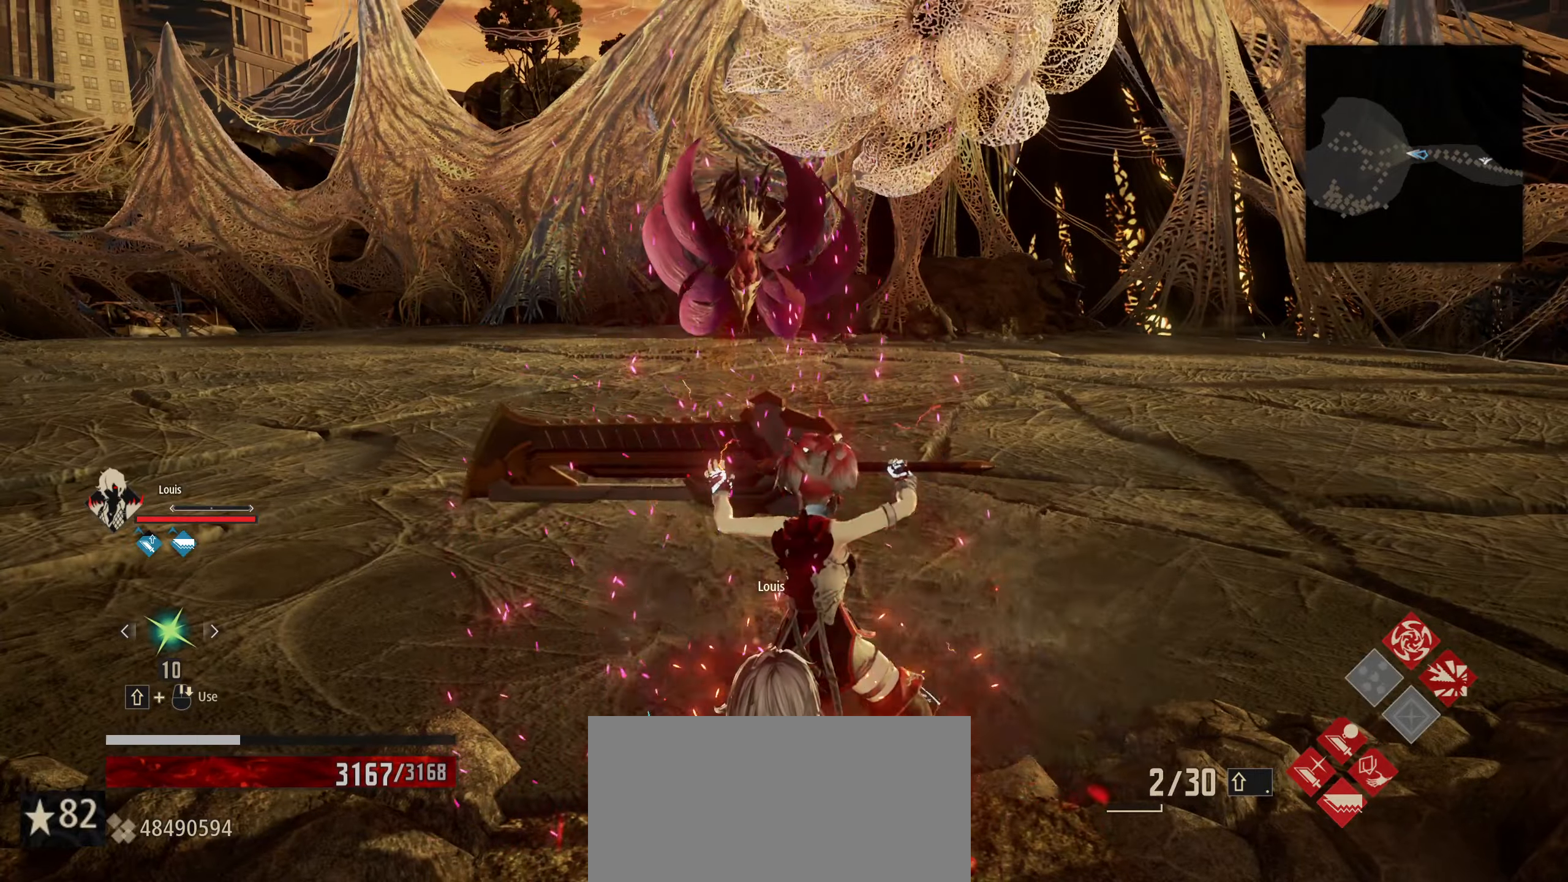
{"keys": ["w"], "mouse": [], "mouse_move": "still", "events": [[333, "mouse_wheel", "down"], [366, "mouse_wheel", "up"]]}
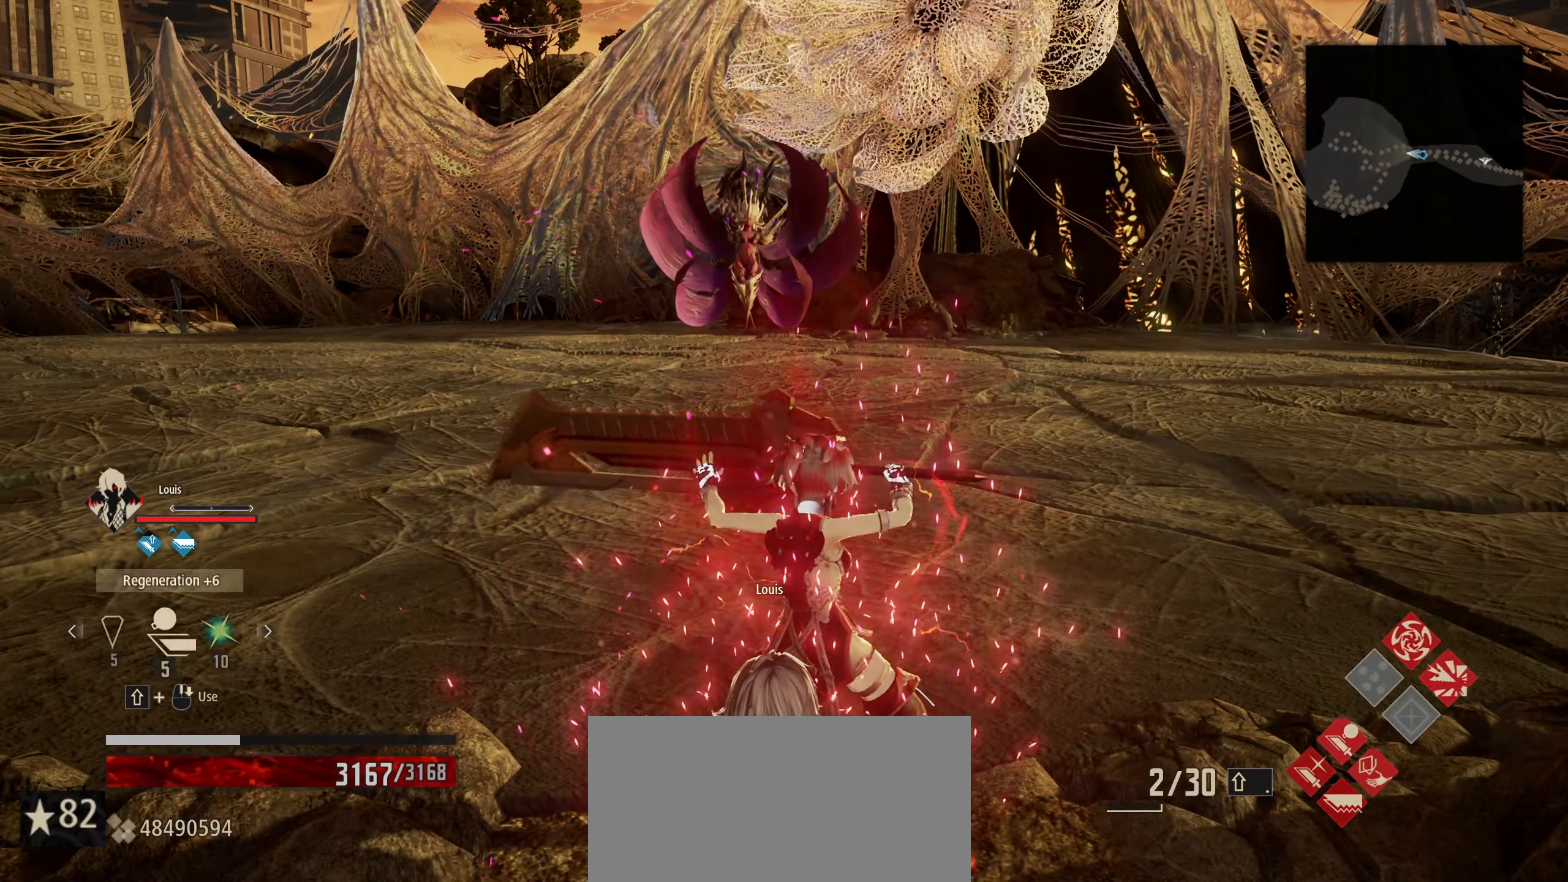
{"keys": ["w"], "mouse": [], "mouse_move": "still", "events": [[116, "t", "down"], [216, "t", "up"]]}
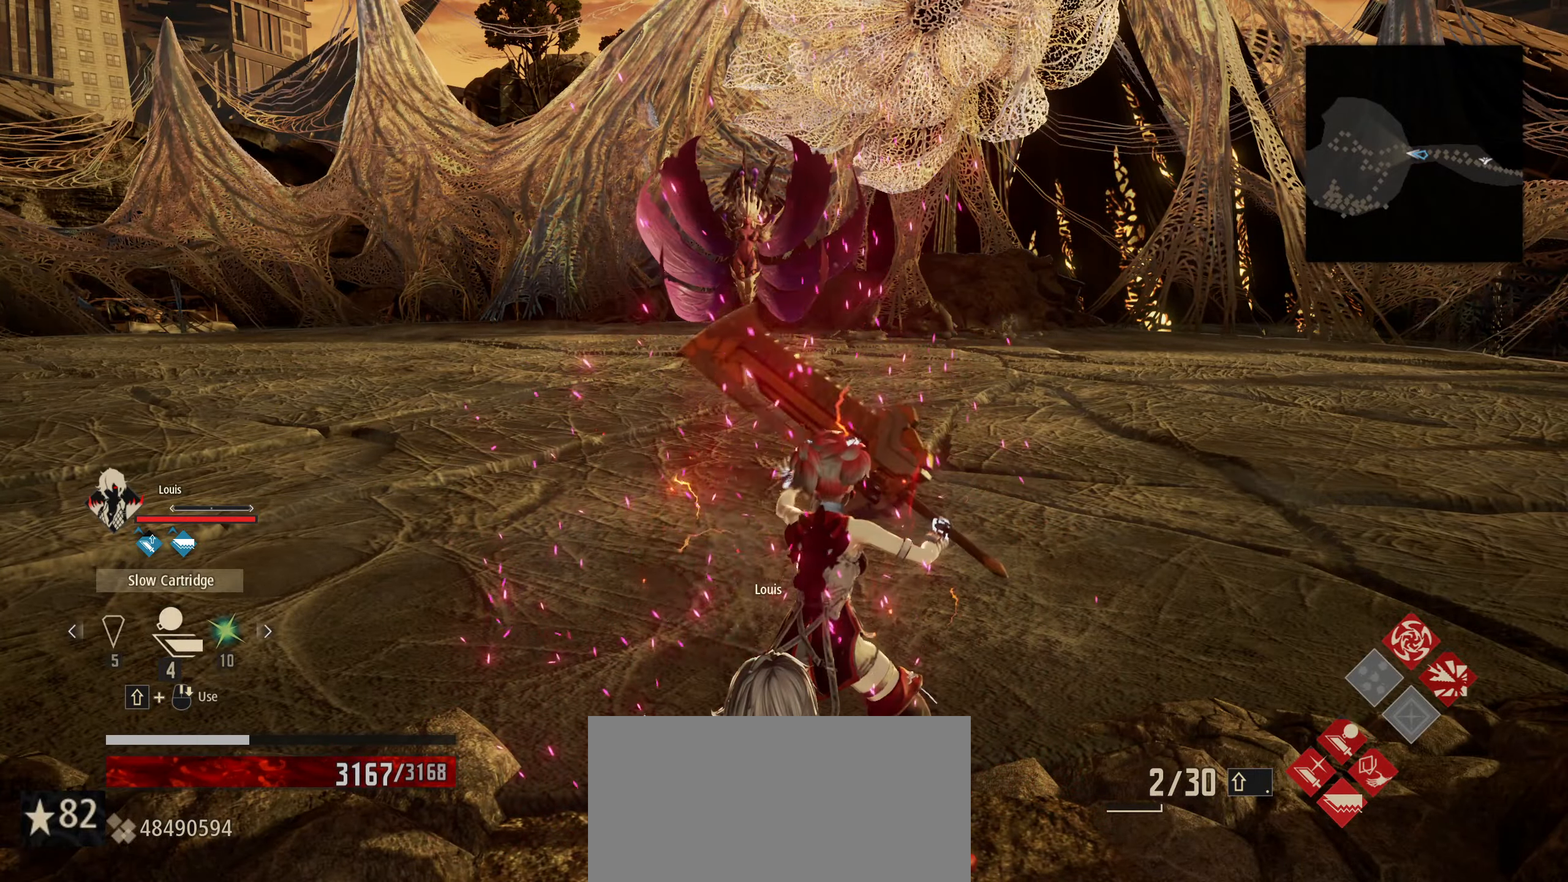
{"keys": ["w"], "mouse": [], "mouse_move": "still", "events": []}
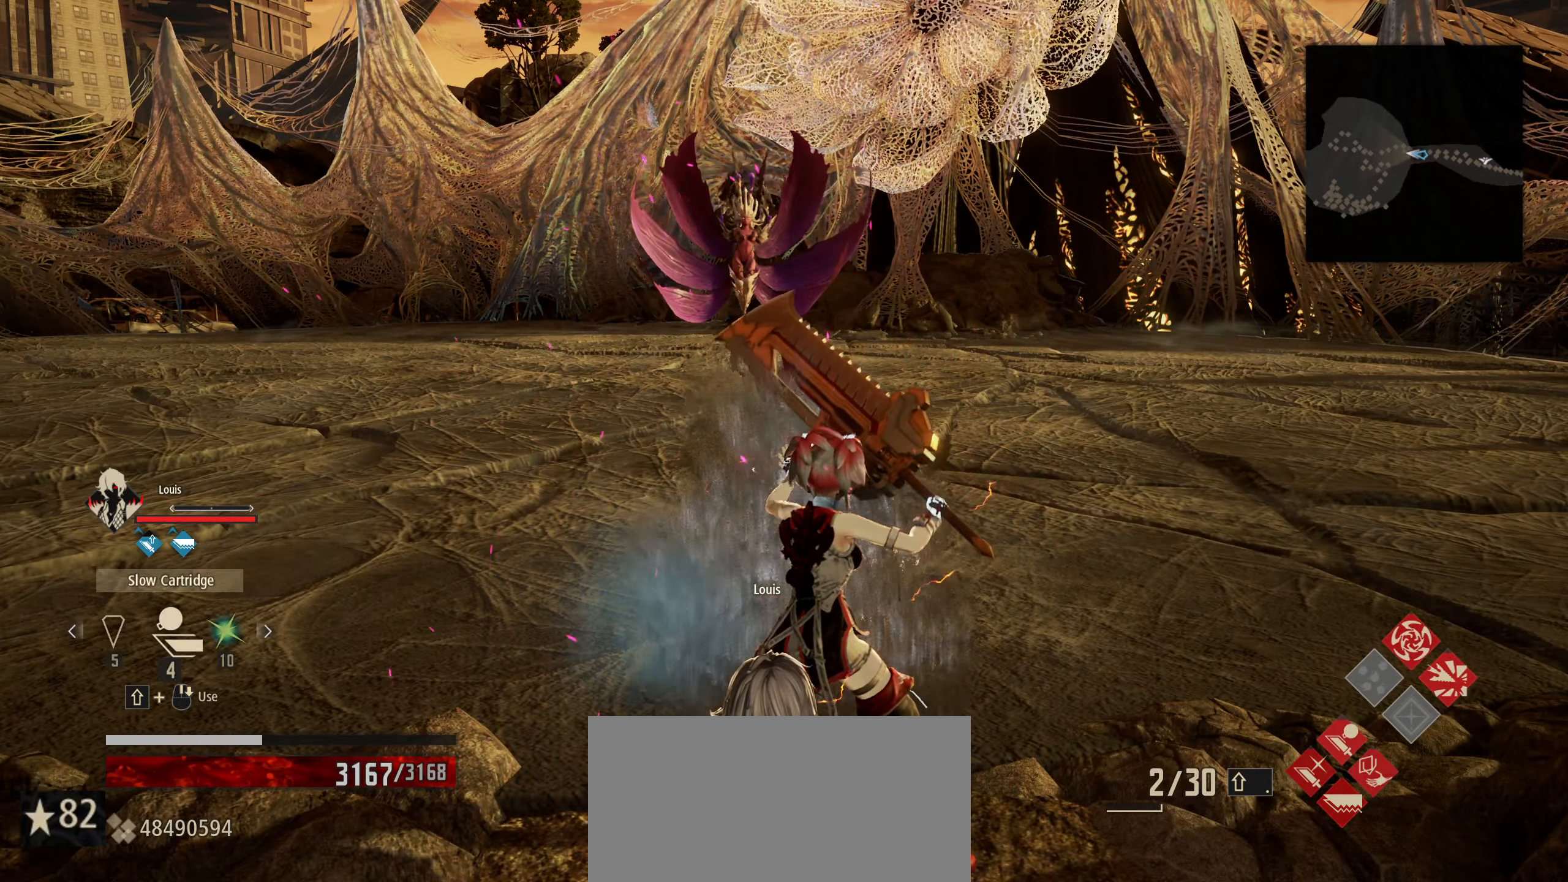
{"keys": ["w"], "mouse": [], "mouse_move": "still", "events": [[50, "space", "down"], [200, "space", "up"]]}
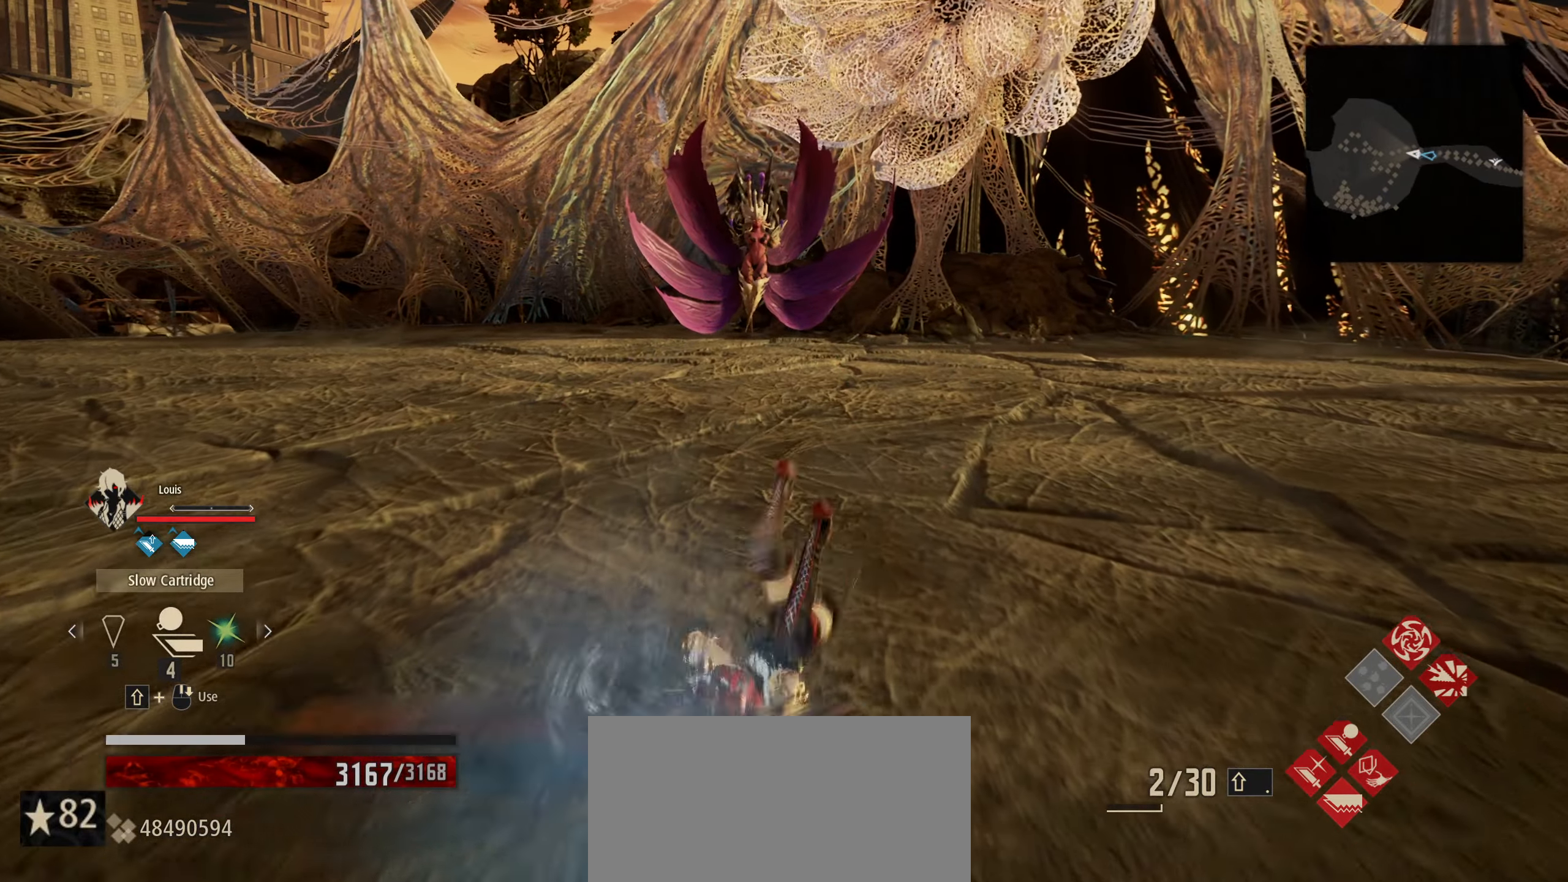
{"keys": ["shift", "w"], "mouse": [], "mouse_move": "still", "events": [[433, "shift", "down"]]}
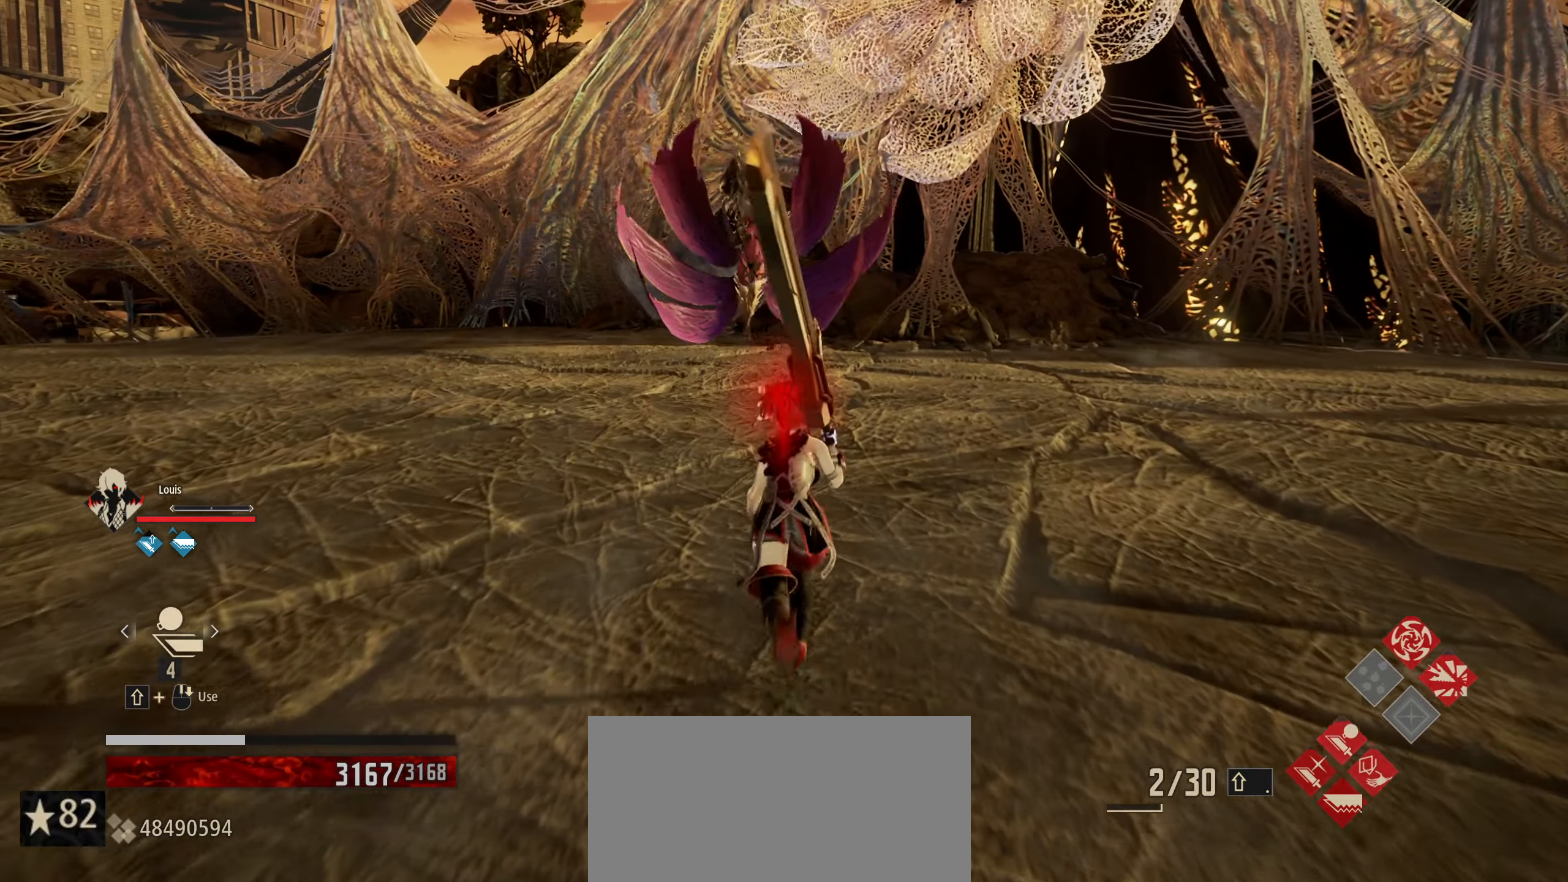
{"keys": ["shift", "w"], "mouse": [], "mouse_move": "still", "events": []}
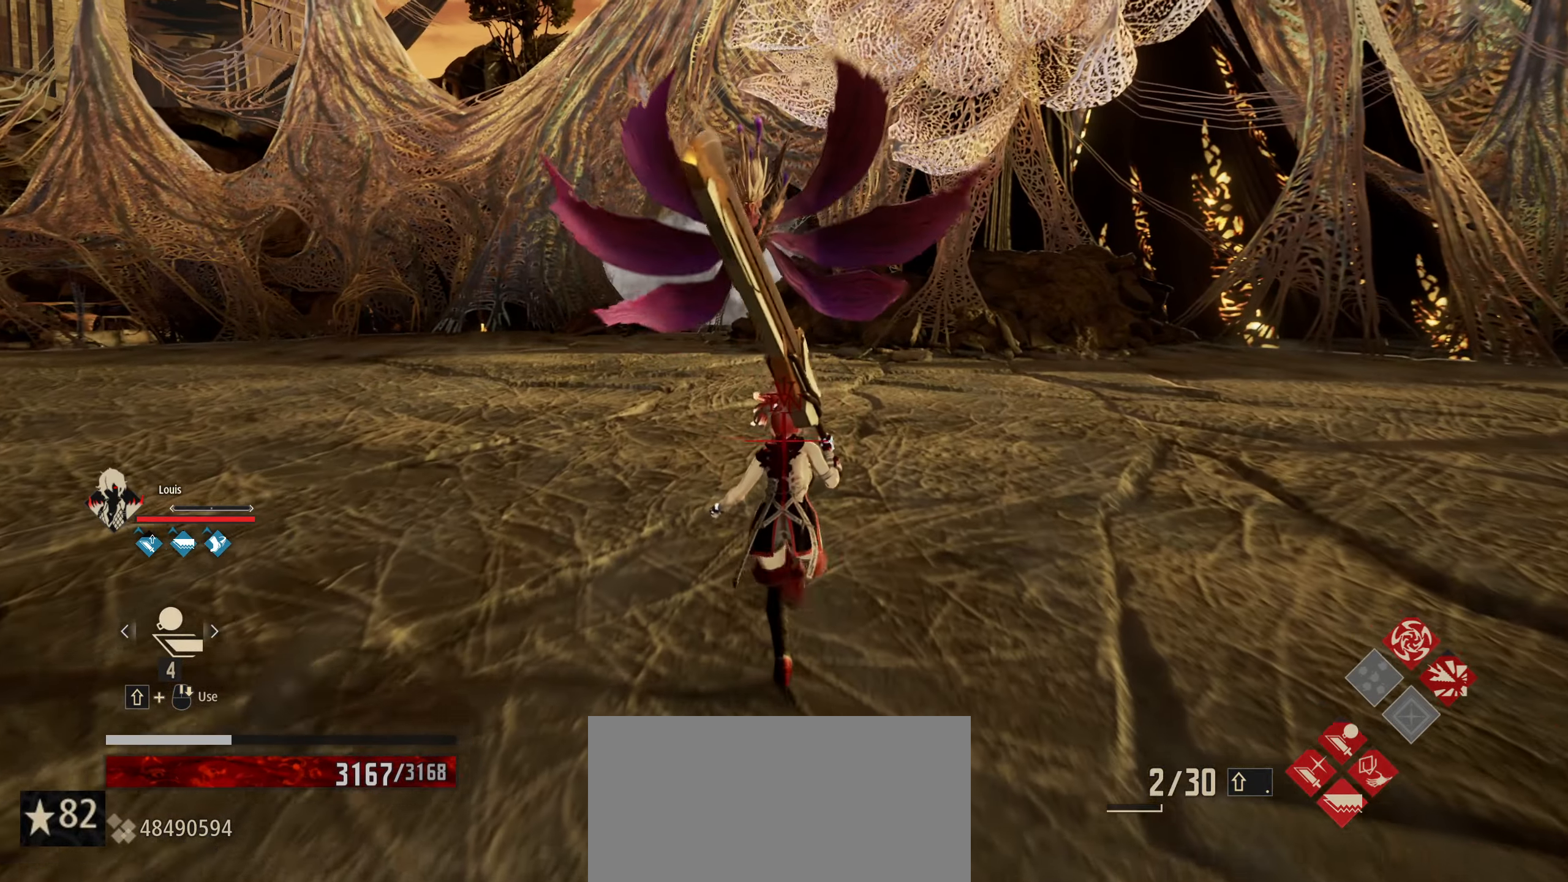
{"keys": ["shift", "w"], "mouse": [], "mouse_move": "still", "events": []}
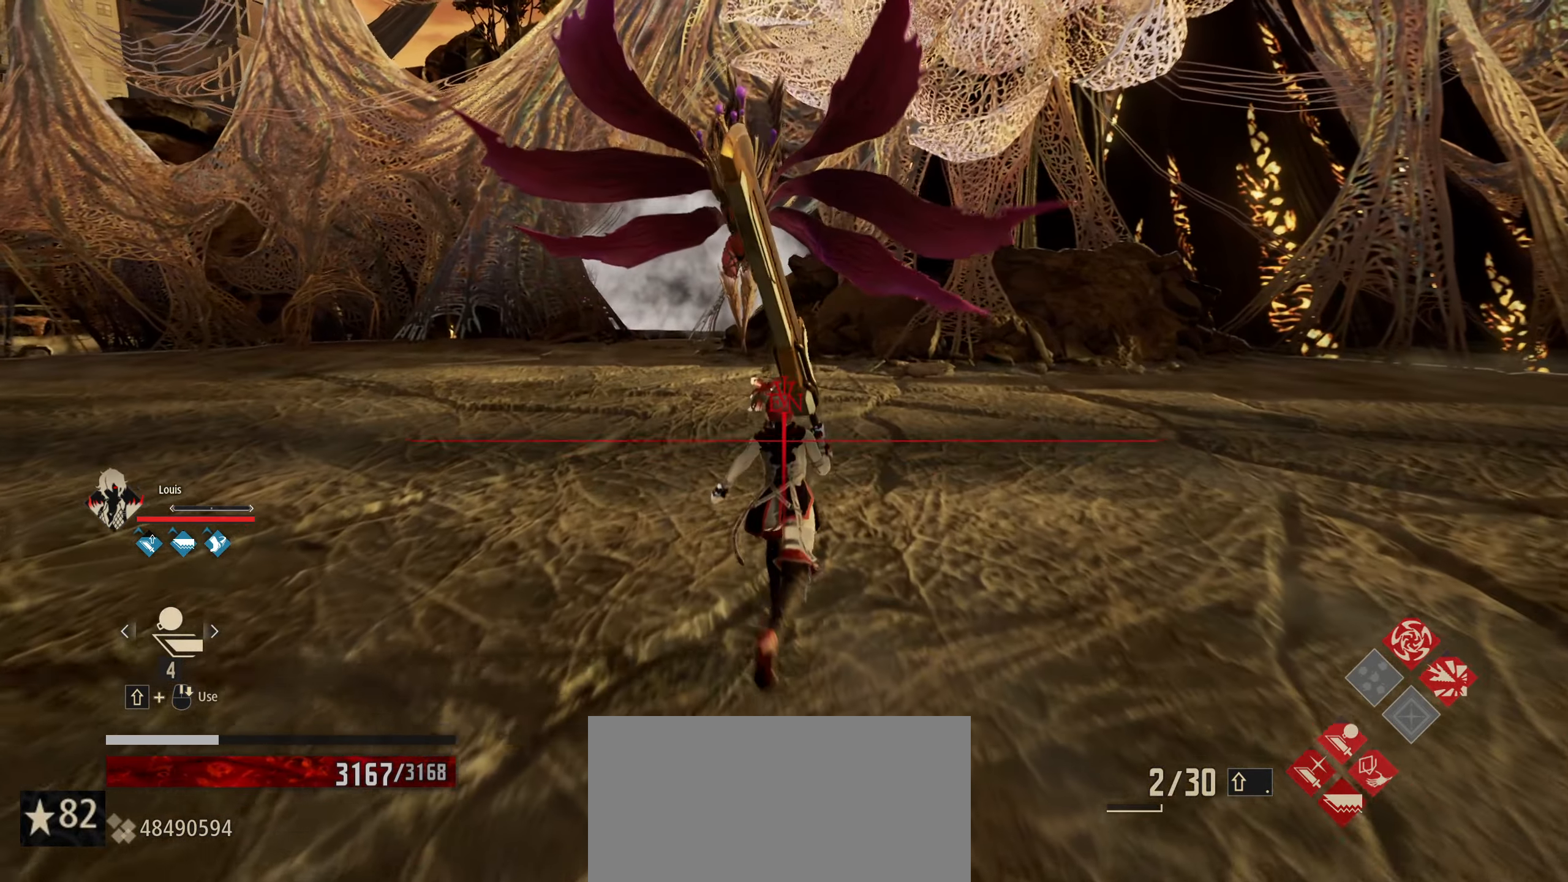
{"keys": ["shift", "w"], "mouse": [], "mouse_move": "still", "events": [[300, "q", "down"], [383, "q", "up"]]}
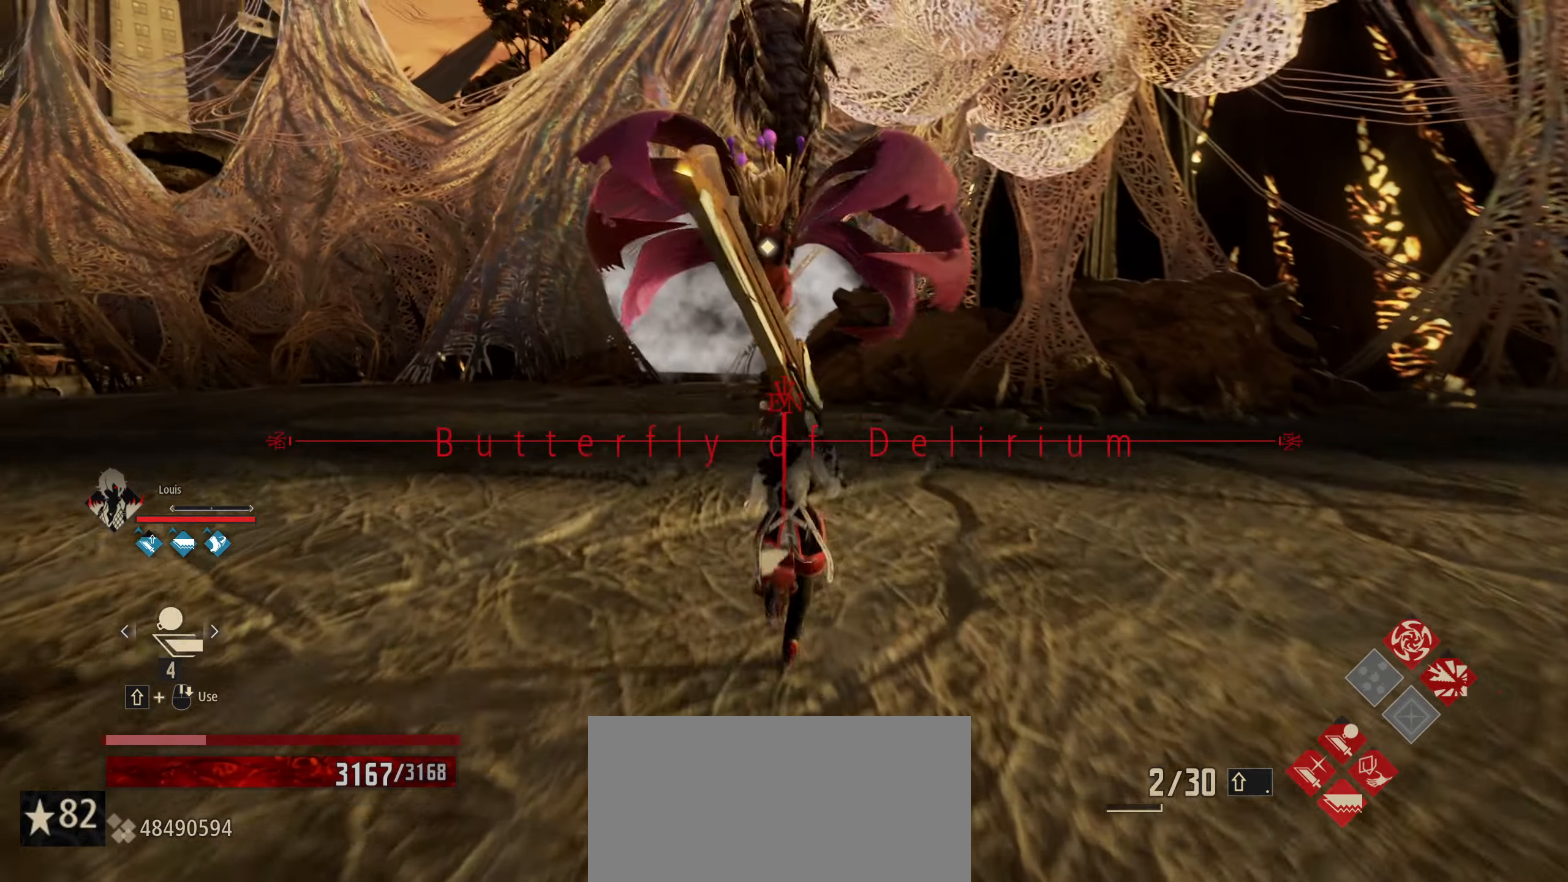
{"keys": ["shift", "w"], "mouse": [], "mouse_move": "still", "events": []}
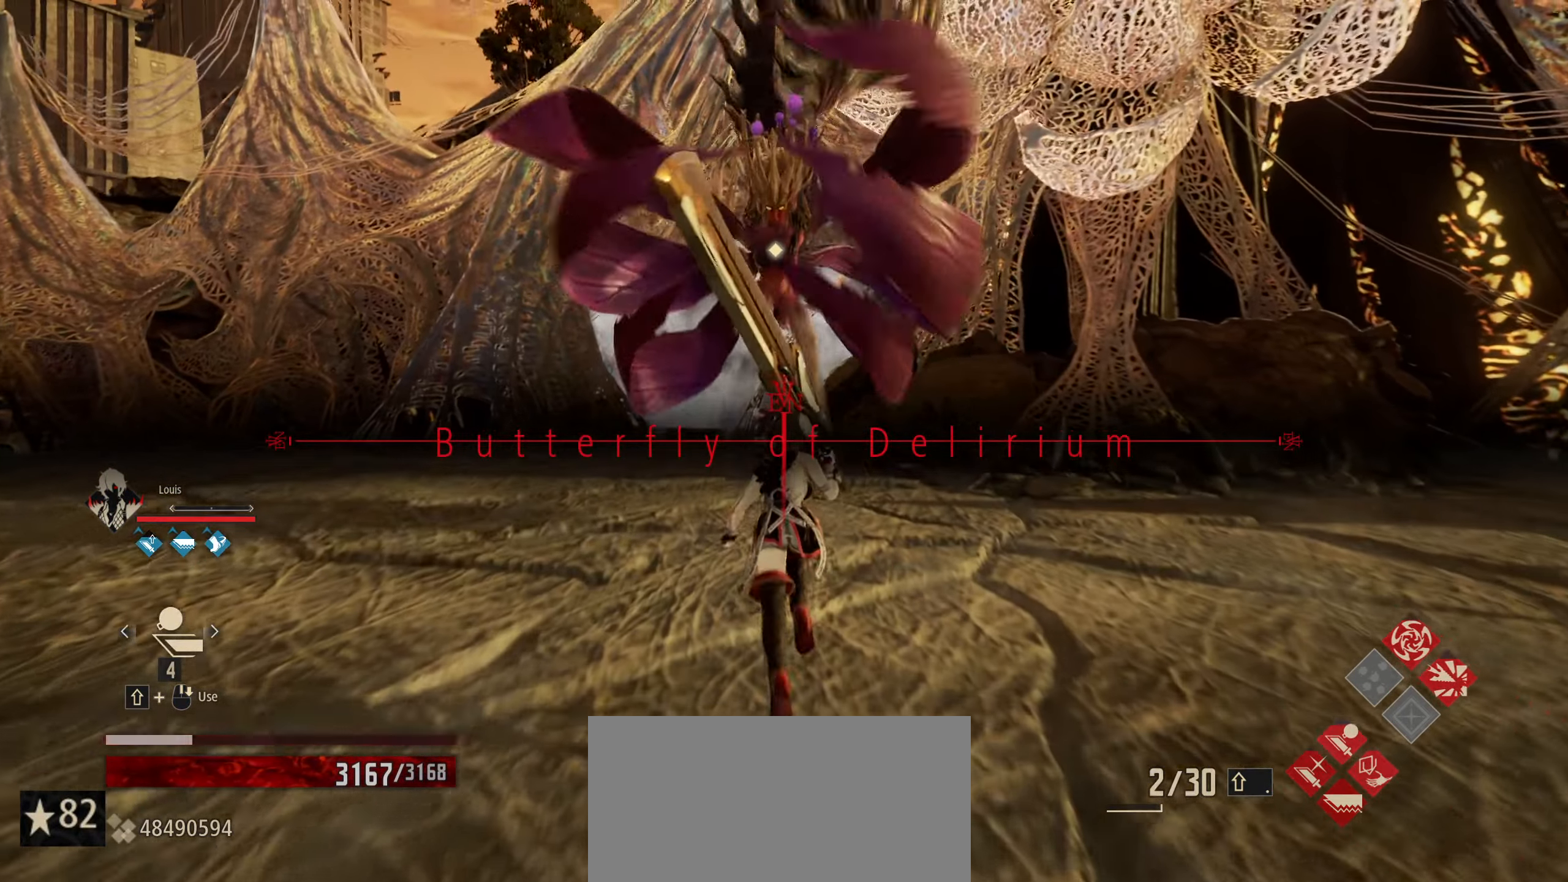
{"keys": ["shift", "w"], "mouse": ["left"], "mouse_move": "still", "events": [[383, "mouse_left", "down"]]}
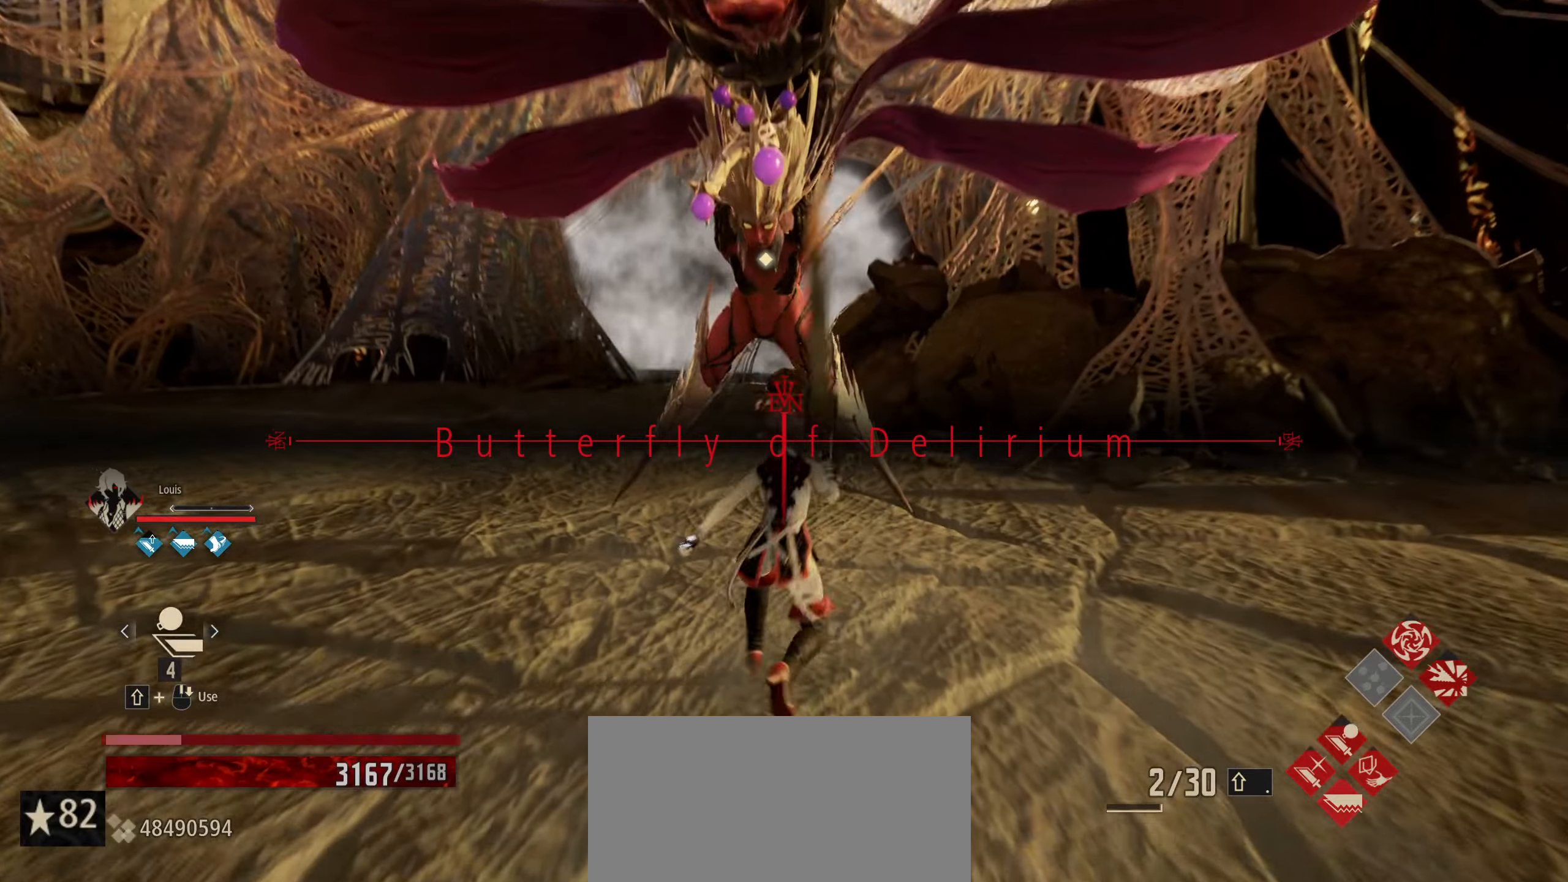
{"keys": [], "mouse": [], "mouse_move": "still", "events": [[33, "mouse_left", "up"], [167, "shift", "up"], [267, "w", "up"]]}